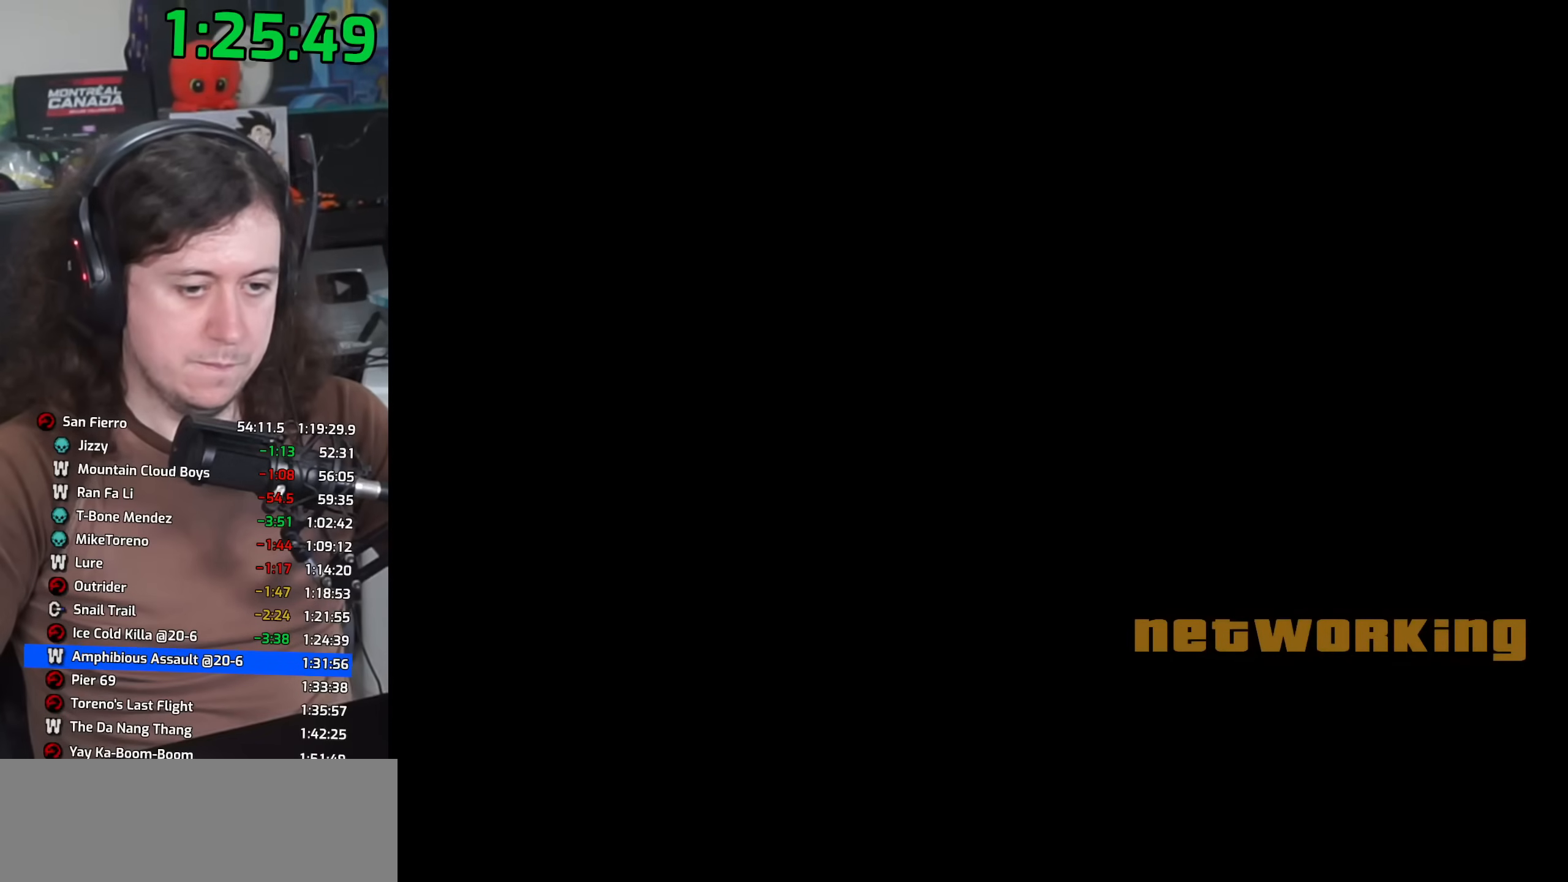
Gameplay with keyboard and mouse; each line is a JSON object with the keys and mouse buttons held at the frame after it. "events" lists presses ("down") and releases ("up") of "1", "2", "3", "4", "5", "6", "8", "a", "alt", "b", "c", "ctrl", "d", "down", "e", "escape", "f", "f1", "f2", "f3", "g", "h", "left", "n", "num2", "q", "r", "right", "s", "shift", "space", "t", "tab", "up", "v", "w", "x", "y", "z", "mouse_left", "mouse_wheel" and "mouse_right" between this image and that frame as [ms after this image, input, new state], when the widget could be followed in between. "mouse_left", "mouse_wheel", "mouse_right" = the "left", "wheel", "right" buttons of the "mouse" list. No other keys are recorded. "wheel" means that the mouse wheel is clicked or scrolled. Mouse movement is not recorded.
{"keys": ["a", "space", "w"], "mouse": [], "events": [[33, "d", "up"], [67, "a", "down"], [67, "w", "down"], [100, "space", "up"], [133, "a", "up"], [150, "w", "up"], [183, "d", "down"], [217, "space", "down"], [233, "d", "up"], [267, "a", "down"], [267, "w", "down"], [317, "space", "up"], [350, "a", "up"], [350, "w", "up"], [367, "d", "down"], [433, "space", "down"], [450, "d", "up"], [483, "a", "down"], [483, "w", "down"]]}
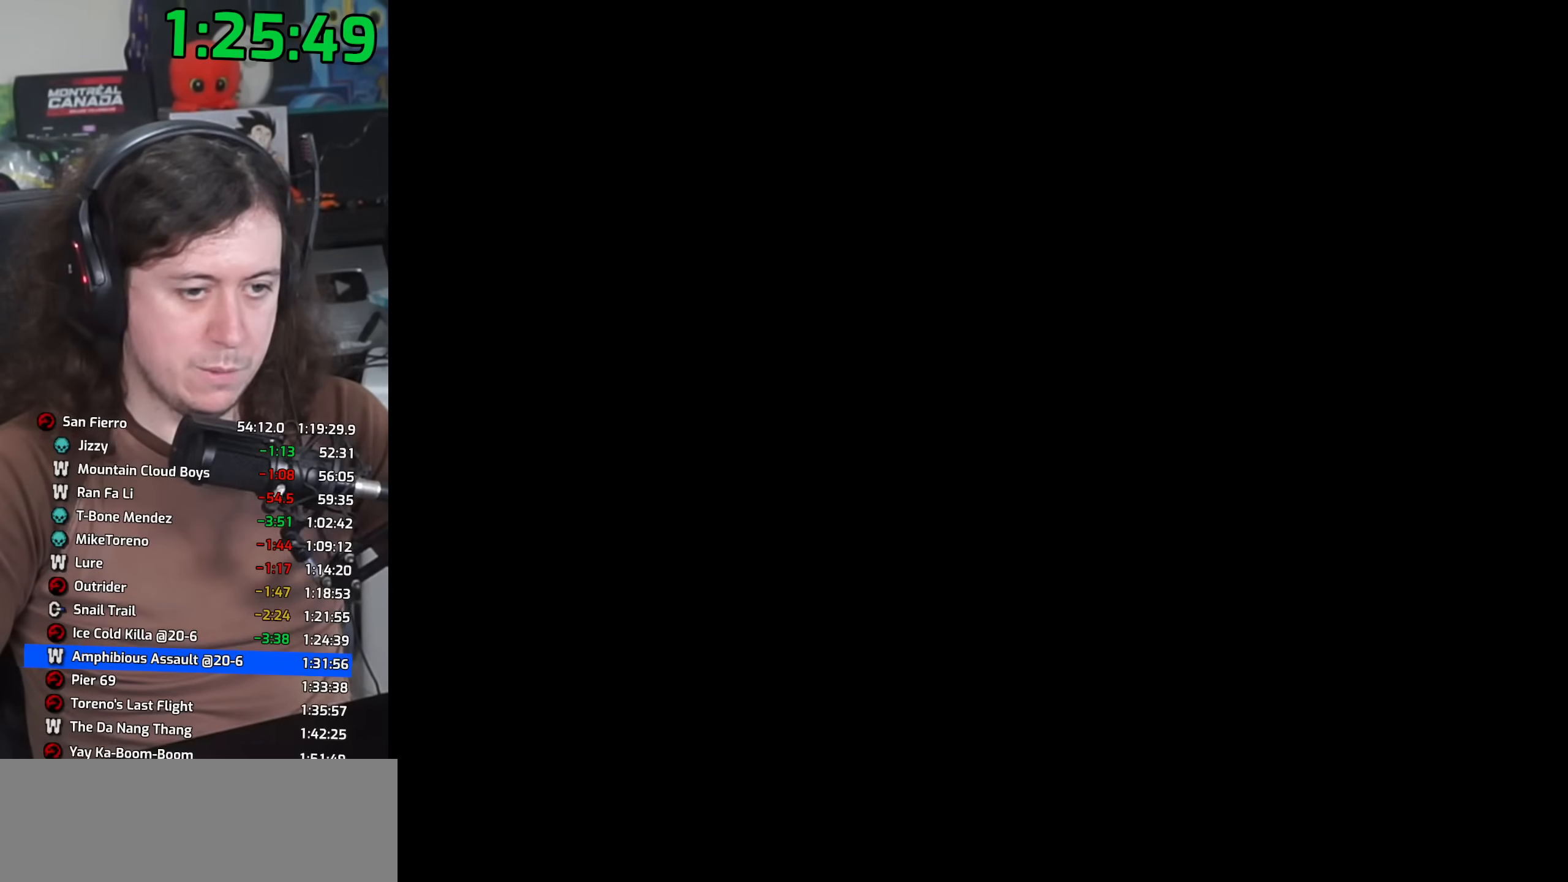
{"keys": ["d", "w"], "mouse": [], "events": [[33, "space", "up"], [67, "a", "up"], [67, "d", "down"], [83, "w", "up"], [150, "space", "down"], [200, "w", "down"], [217, "d", "up"], [233, "space", "up"], [350, "space", "down"], [383, "d", "down"], [483, "space", "up"]]}
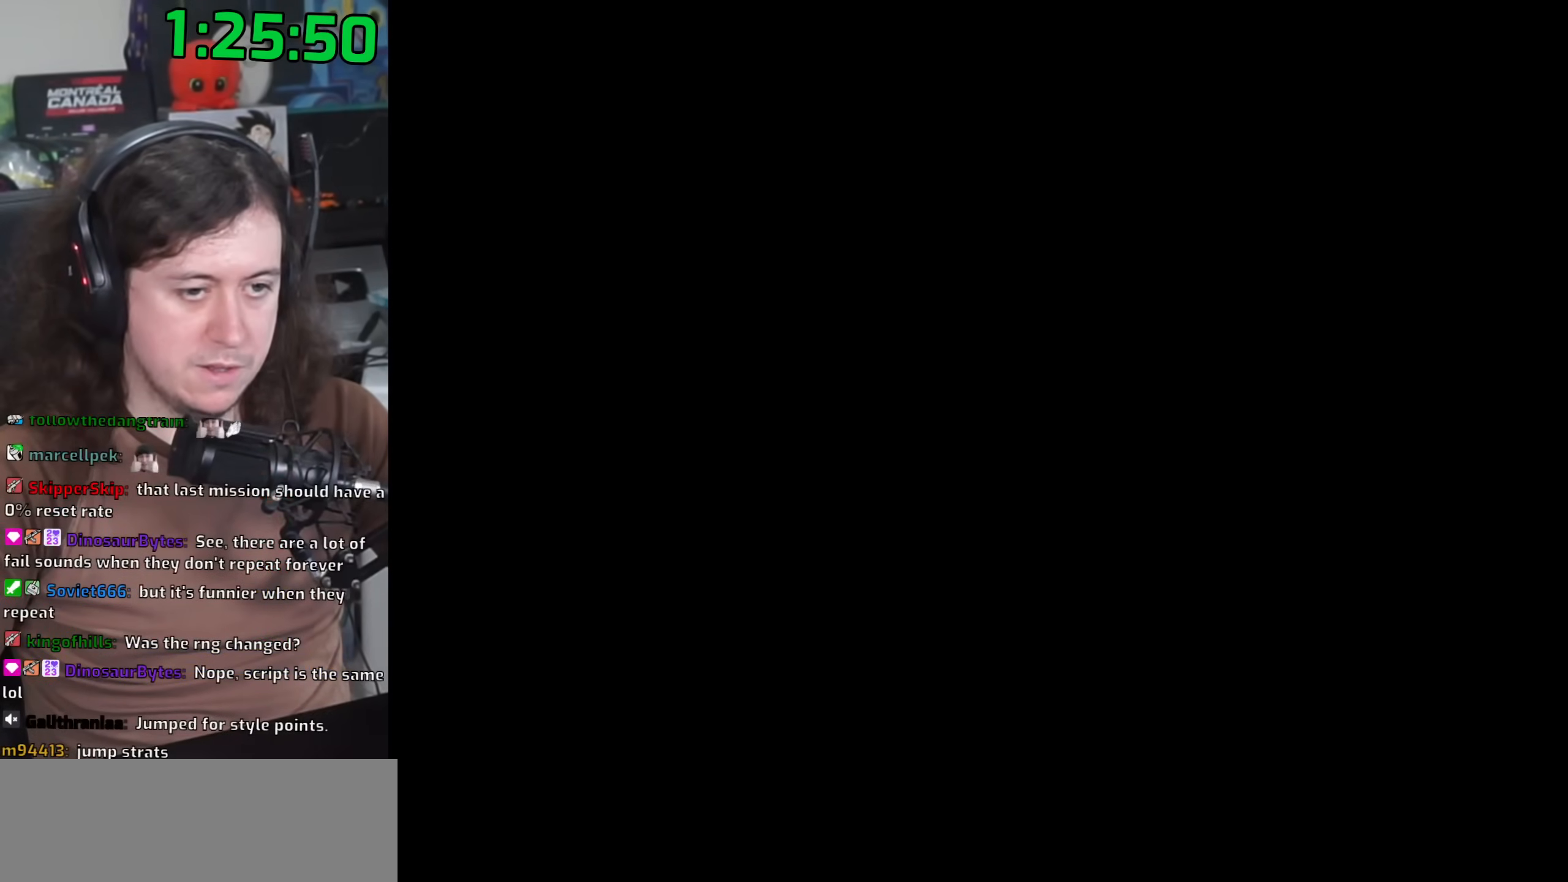
{"keys": ["d", "w"], "mouse": [], "events": [[83, "space", "down"], [183, "space", "up"], [300, "space", "down"], [400, "space", "up"]]}
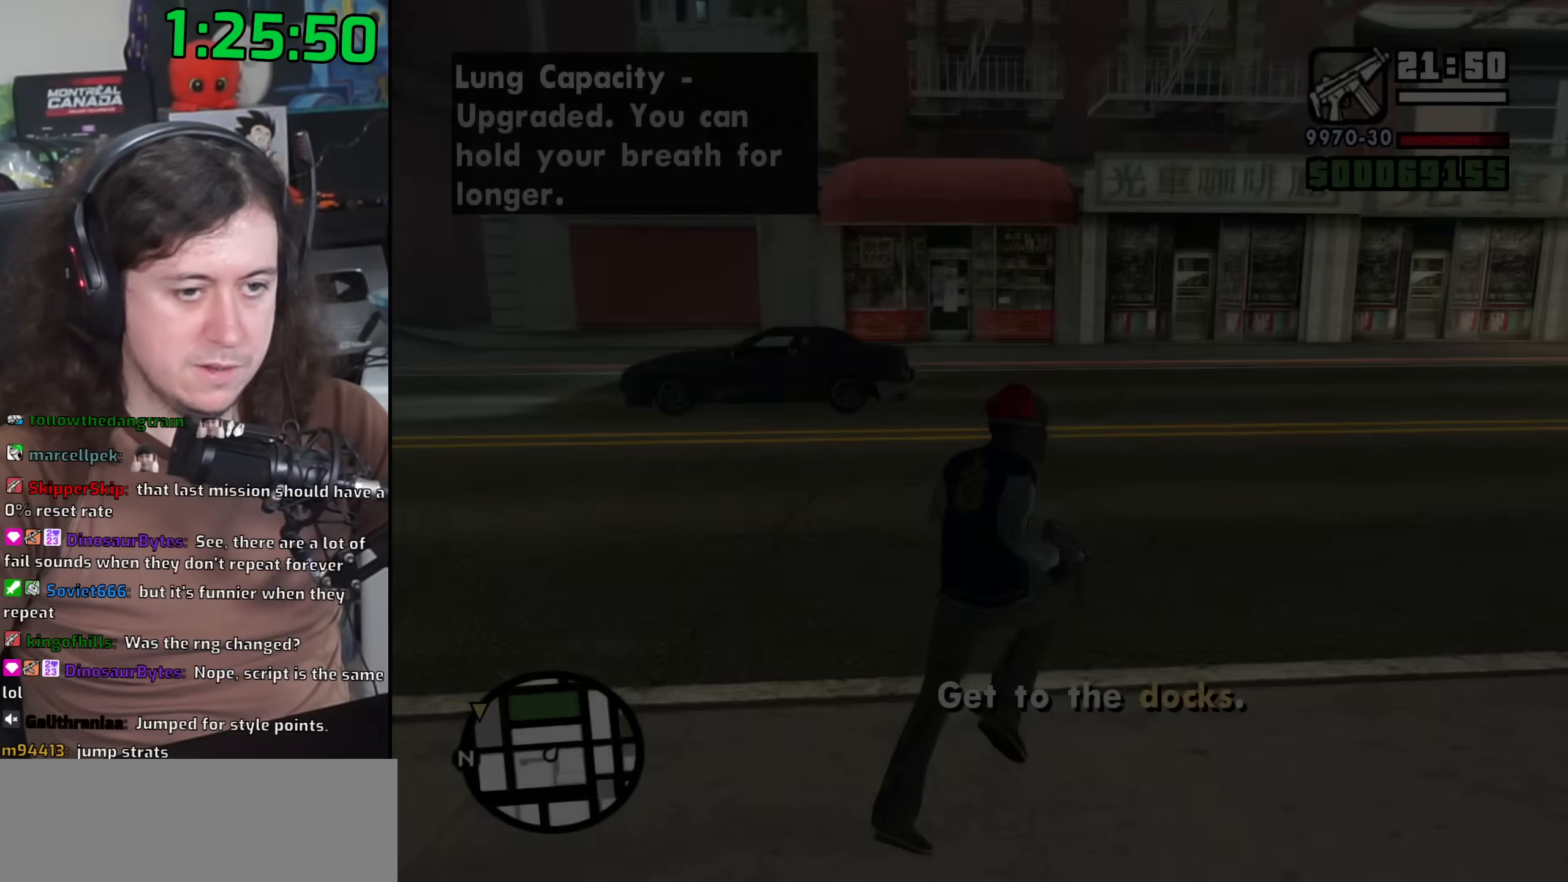
{"keys": ["d", "space", "w"], "mouse": [], "events": [[33, "space", "down"], [50, "d", "up"], [100, "space", "up"], [233, "space", "down"], [283, "d", "down"], [317, "space", "up"], [433, "space", "down"]]}
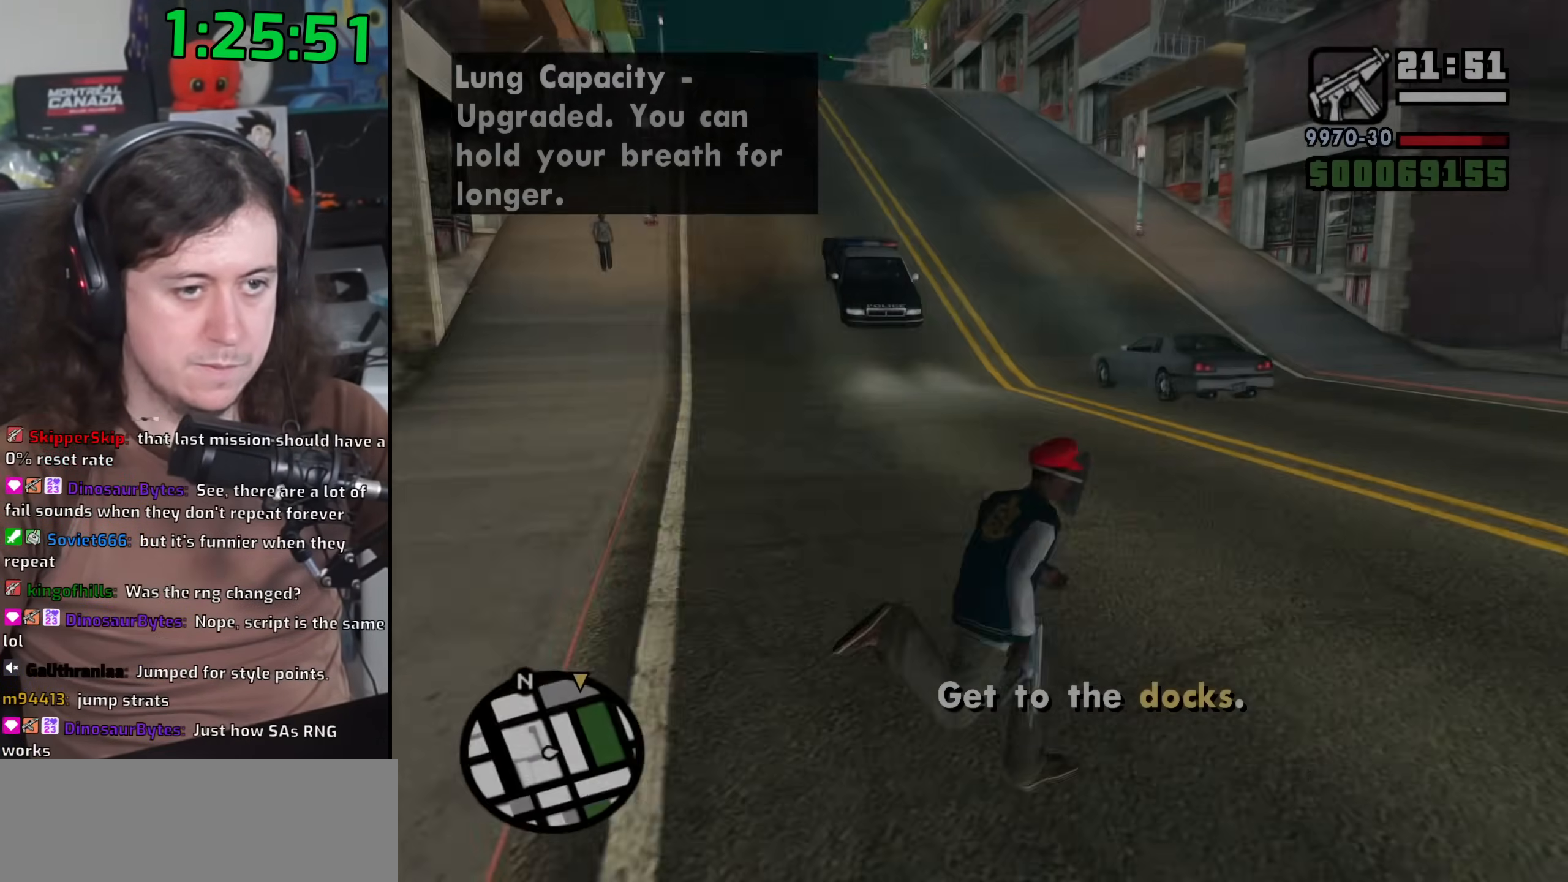
{"keys": ["d", "w"], "mouse": [], "events": [[33, "space", "up"], [167, "space", "down"], [233, "d", "up"], [233, "space", "up"], [283, "a", "down"], [317, "a", "up"], [350, "space", "down"], [433, "space", "up"], [467, "d", "down"]]}
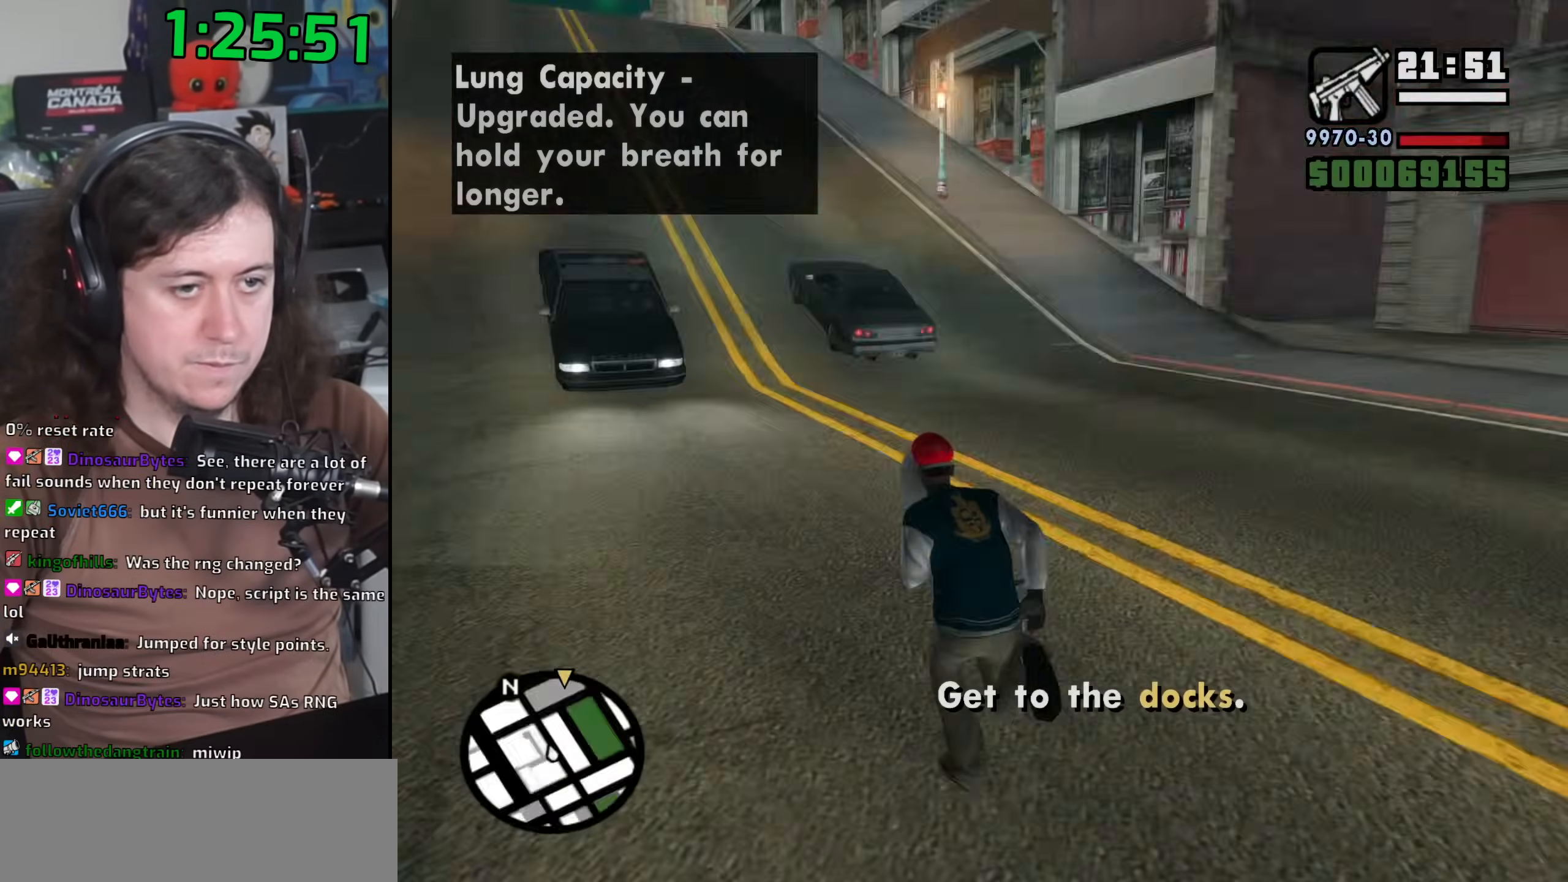
{"keys": ["space", "w"], "mouse": [], "events": [[67, "space", "down"], [150, "space", "up"], [183, "d", "up"], [267, "space", "down"], [350, "space", "up"], [483, "space", "down"]]}
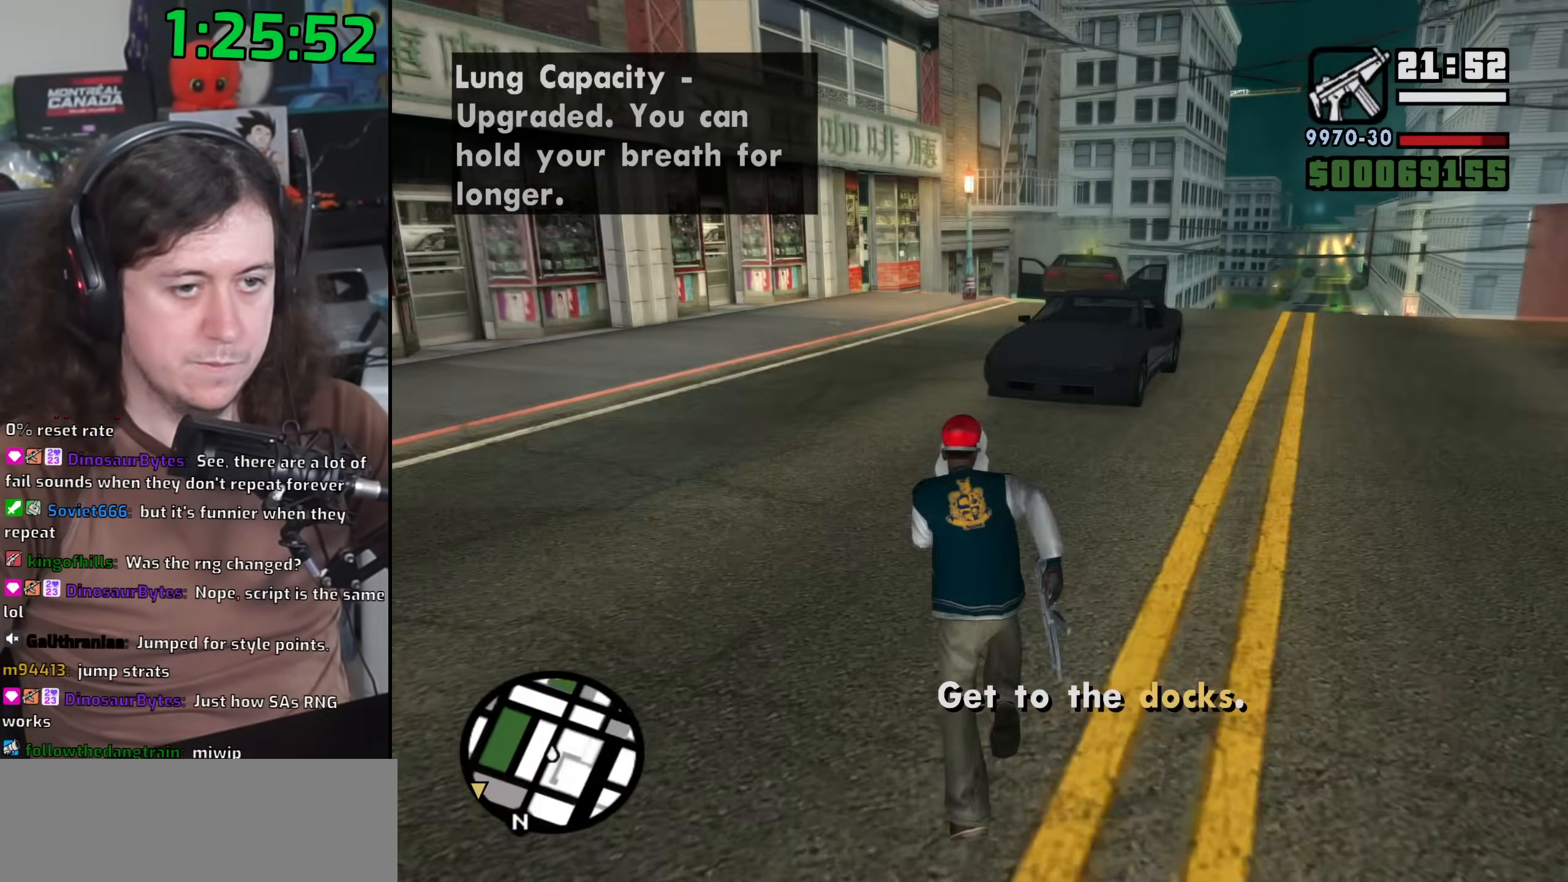
{"keys": ["a", "w"], "mouse": [], "events": [[17, "a", "down"], [67, "space", "up"], [167, "space", "down"], [433, "space", "up"]]}
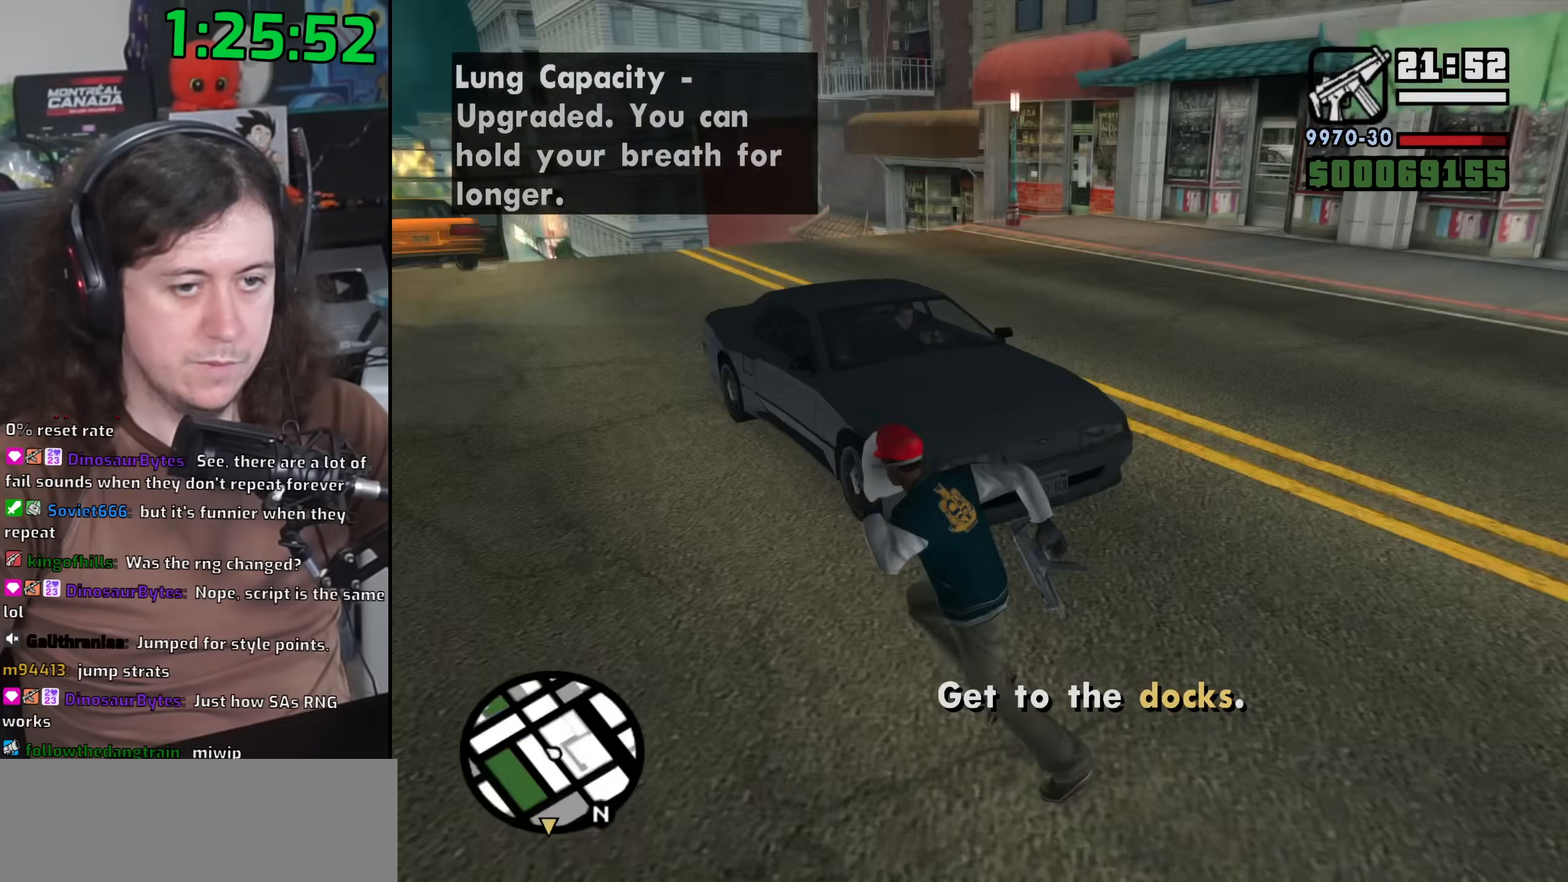
{"keys": ["f"], "mouse": [], "events": [[33, "f", "down"], [33, "space", "down"], [83, "space", "up"], [150, "f", "up"], [150, "w", "up"], [167, "a", "up"], [250, "f", "down"], [350, "f", "up"], [417, "f", "down"]]}
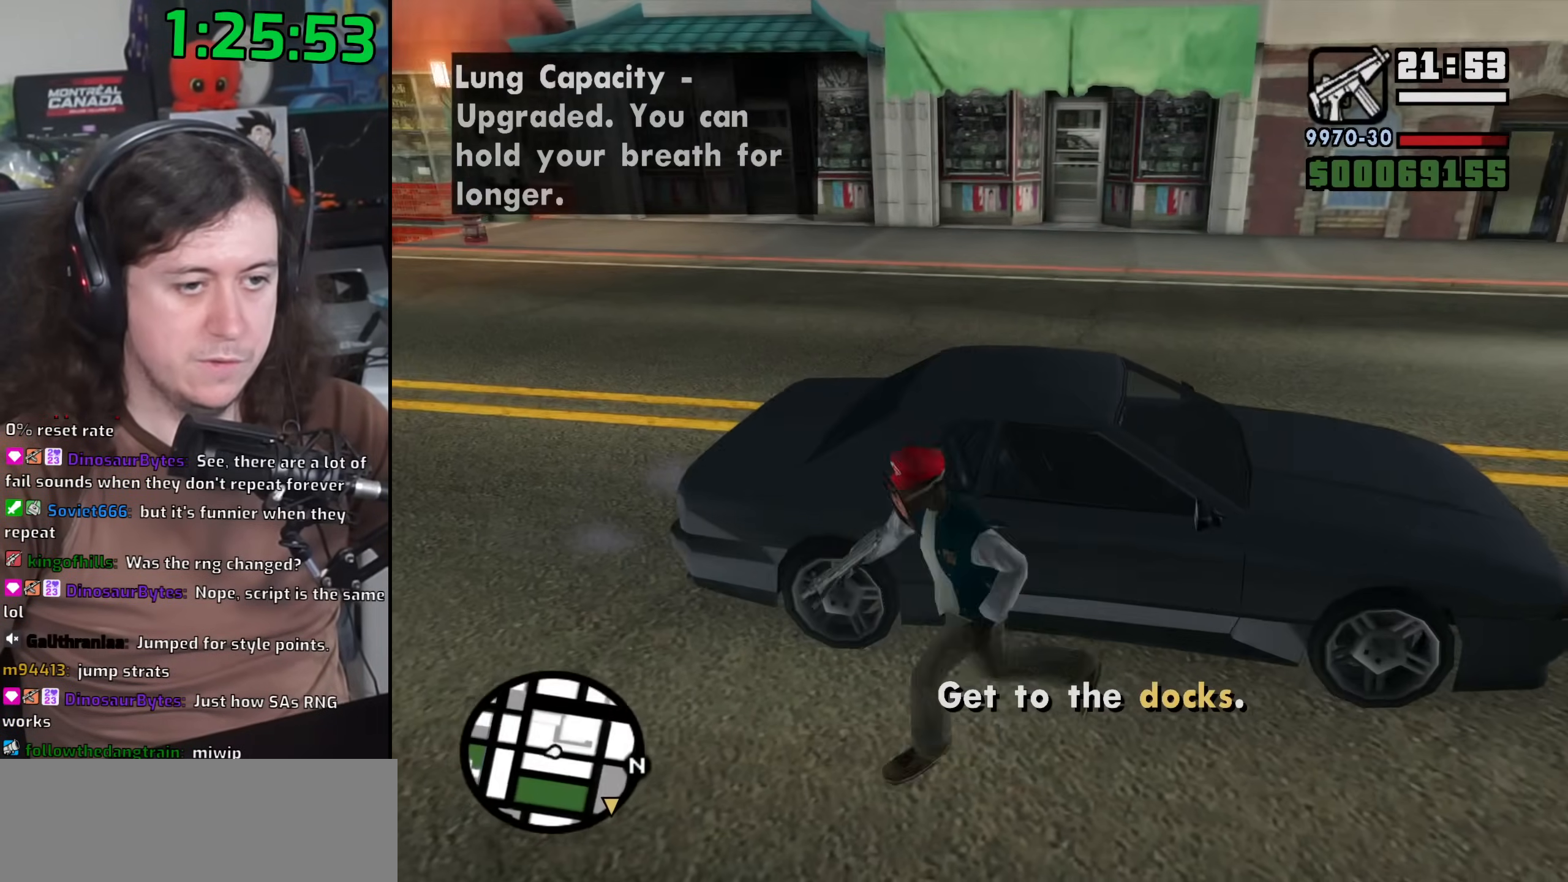
{"keys": [], "mouse": [], "events": [[17, "f", "up"]]}
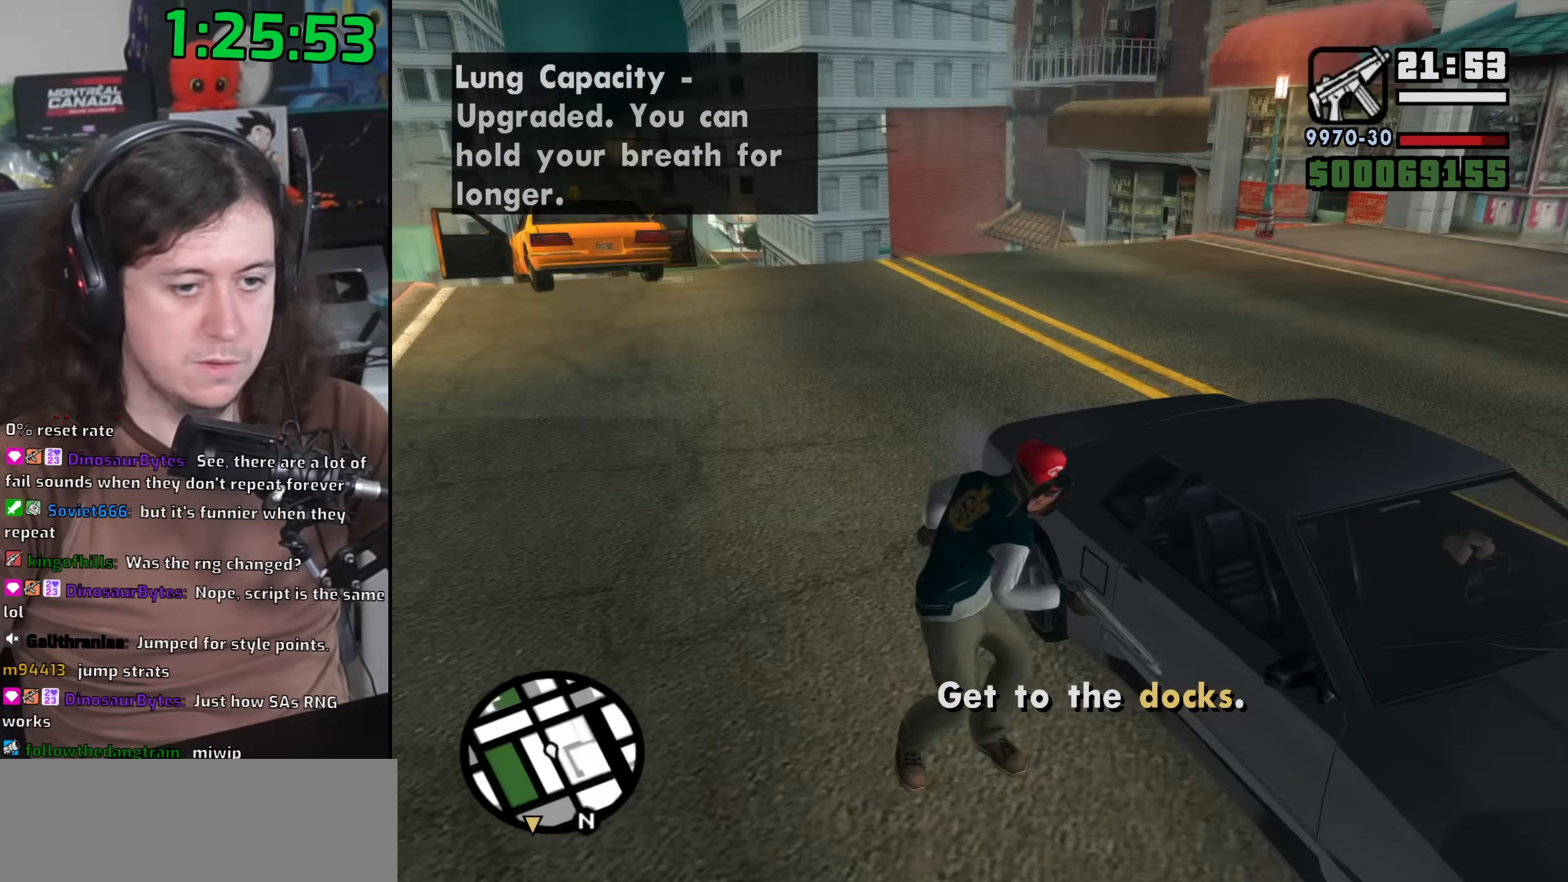
{"keys": [], "mouse": [], "events": []}
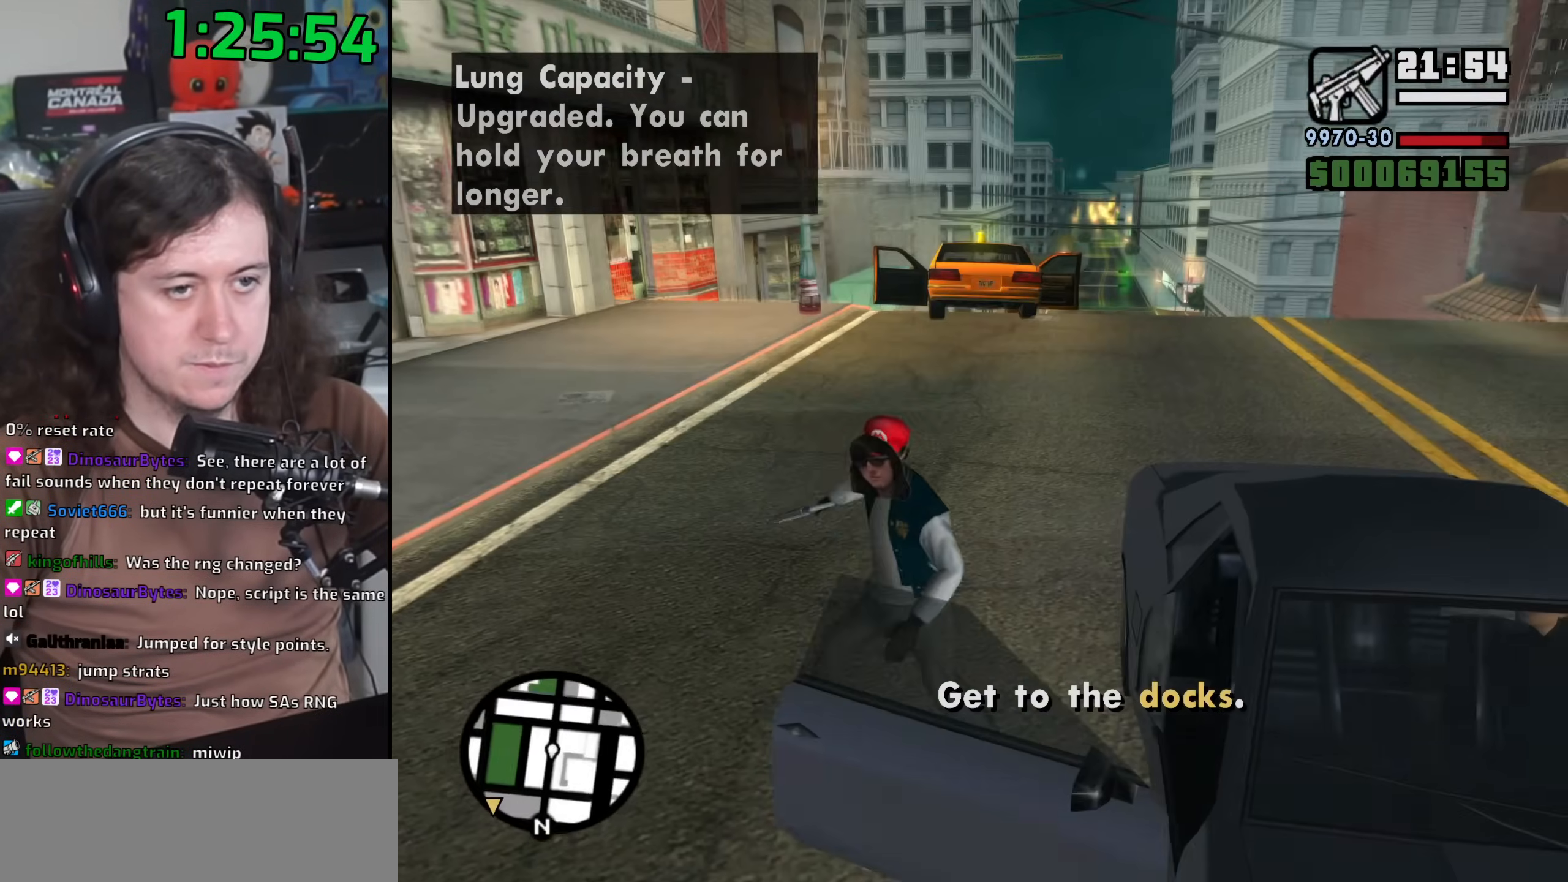
{"keys": ["shift", "w"], "mouse": [], "events": [[317, "w", "down"], [333, "shift", "down"]]}
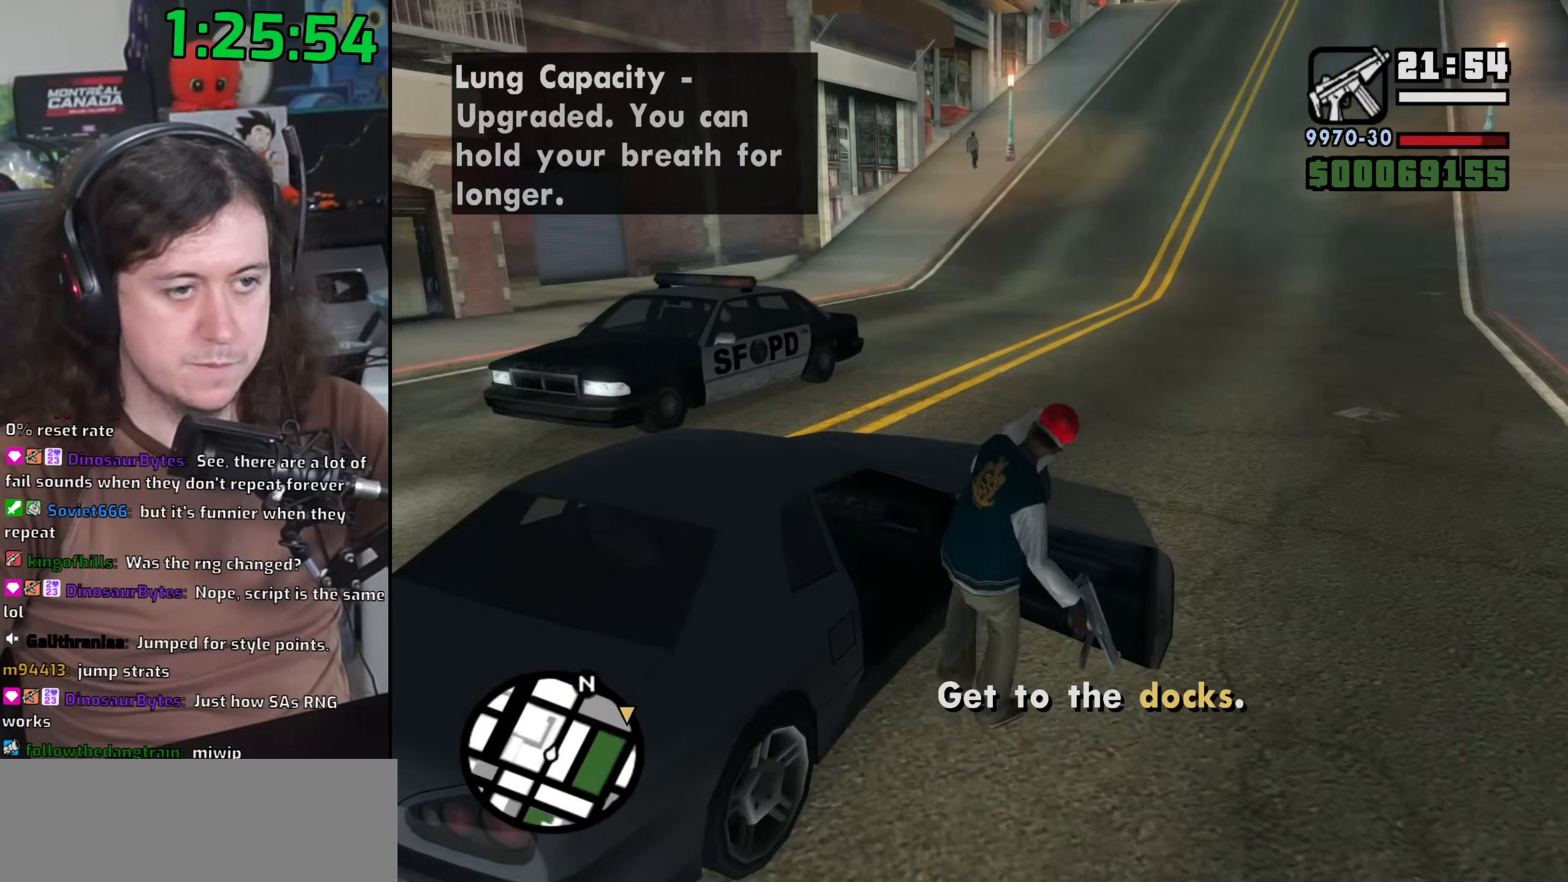
{"keys": ["shift", "w"], "mouse": [], "events": []}
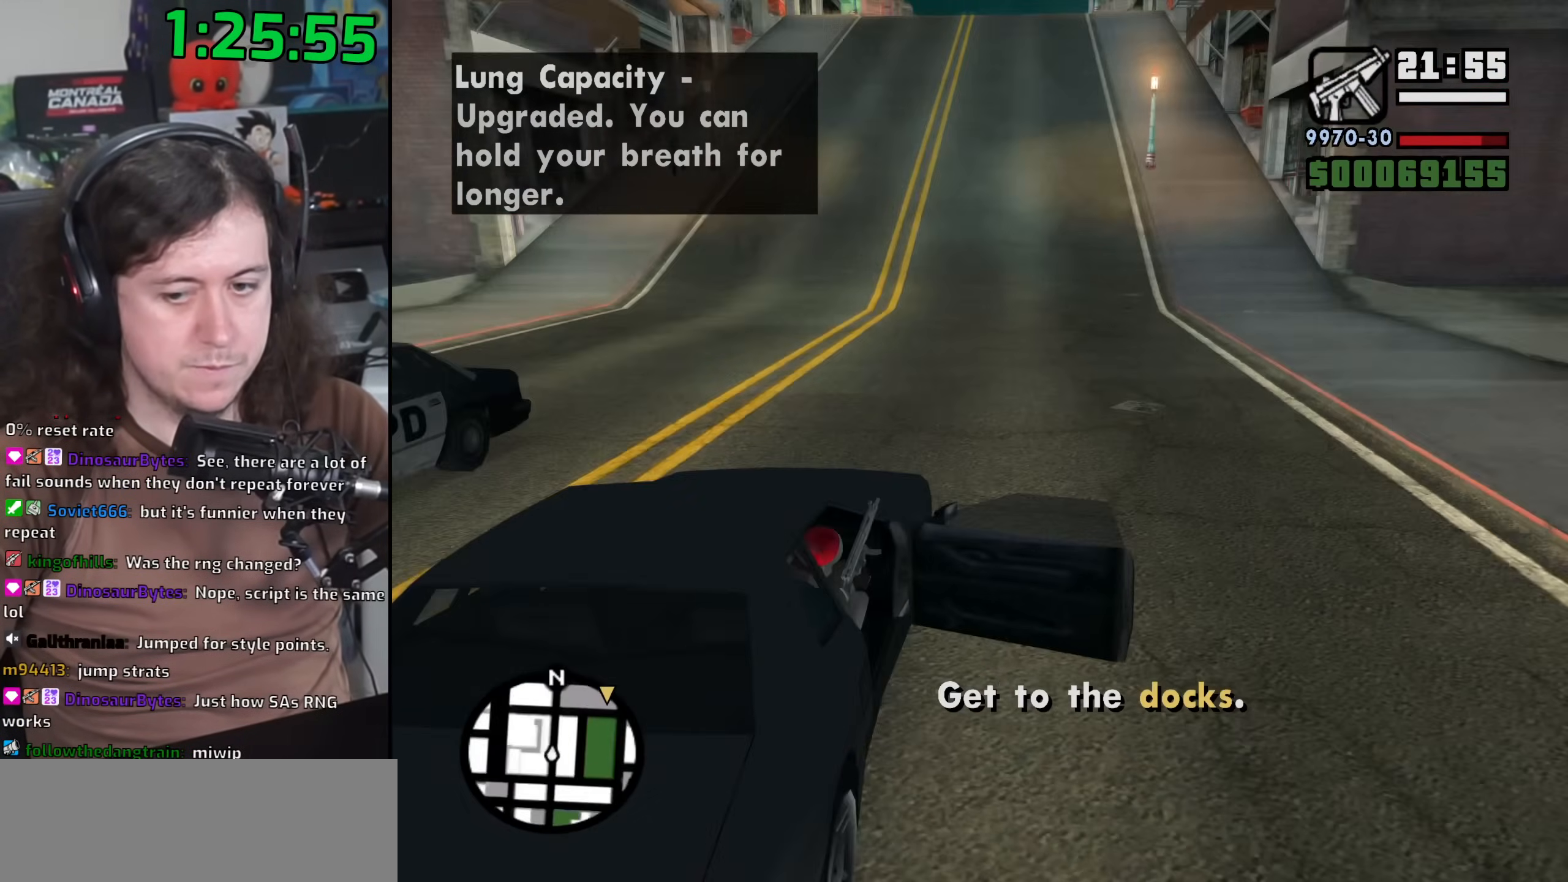
{"keys": ["shift", "w"], "mouse": [], "events": []}
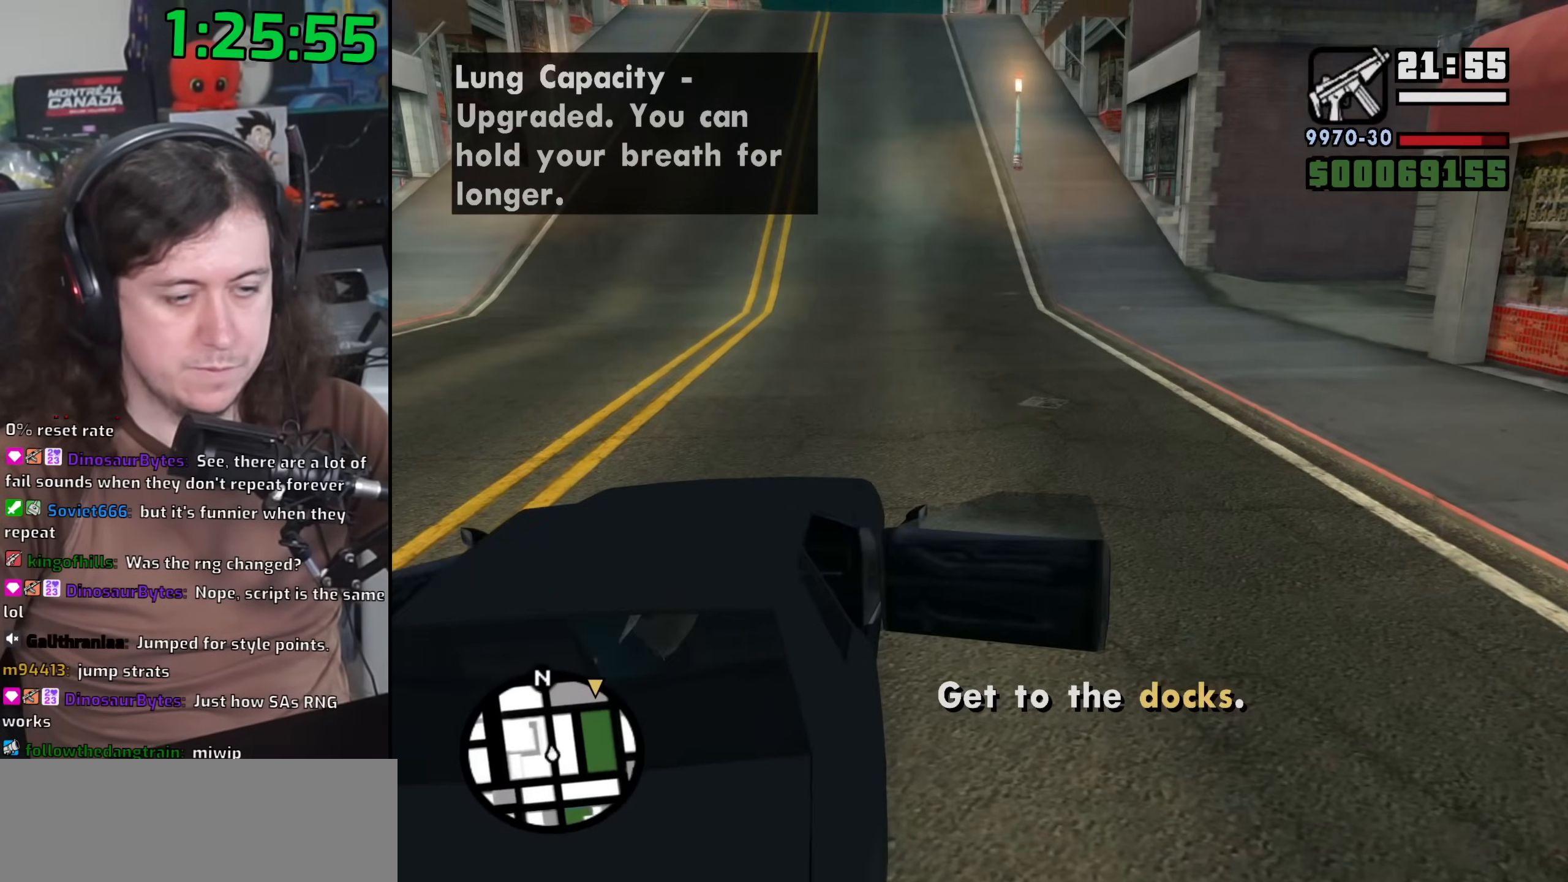
{"keys": ["w"], "mouse": [], "events": [[33, "shift", "up"]]}
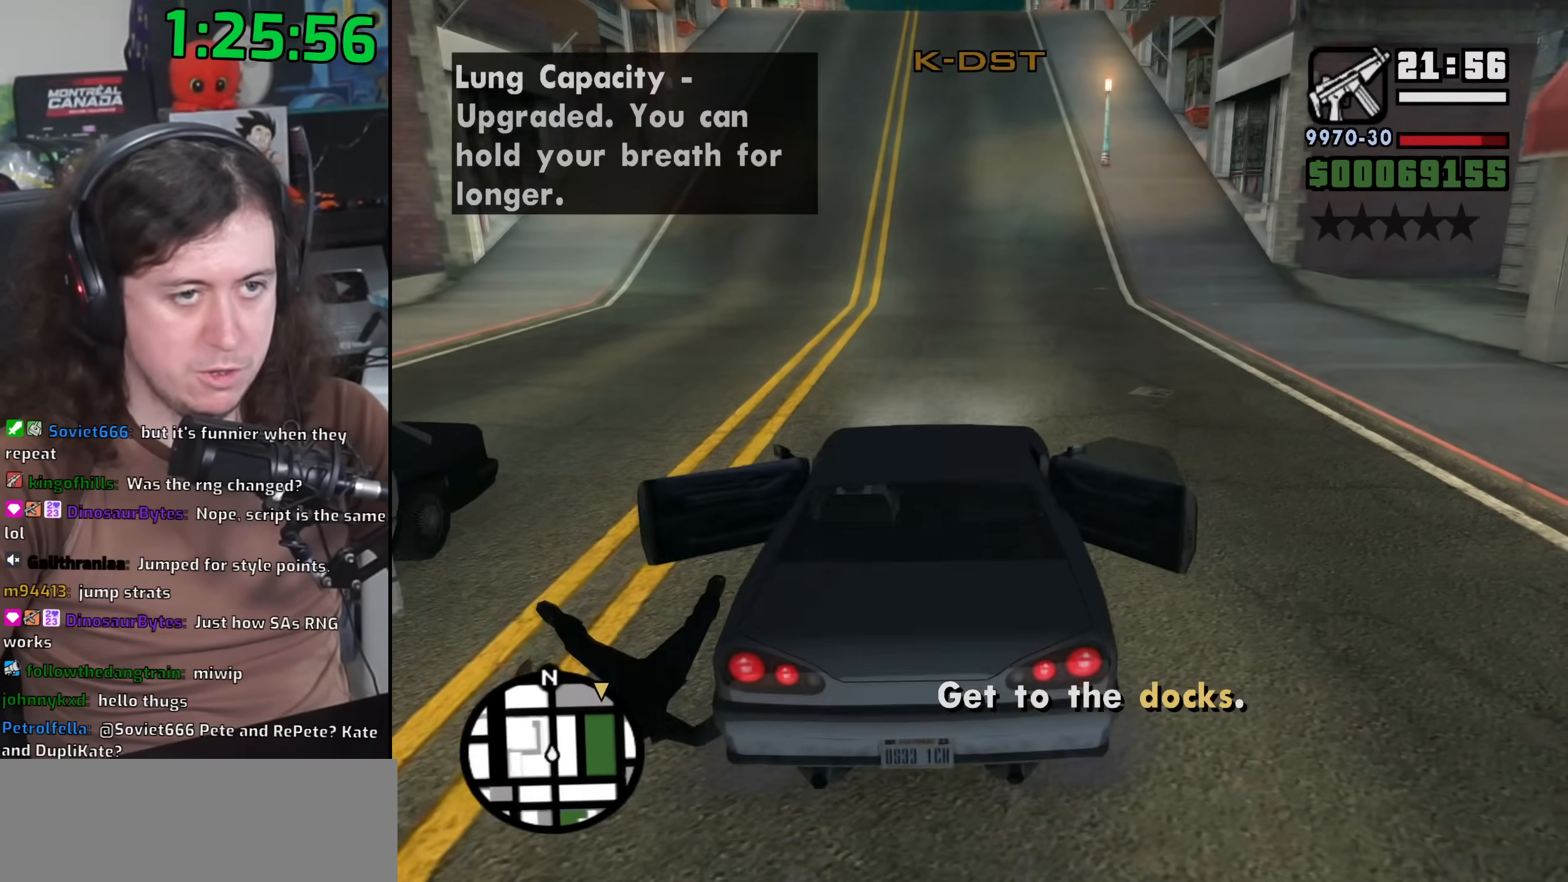
{"keys": ["w"], "mouse": [], "events": []}
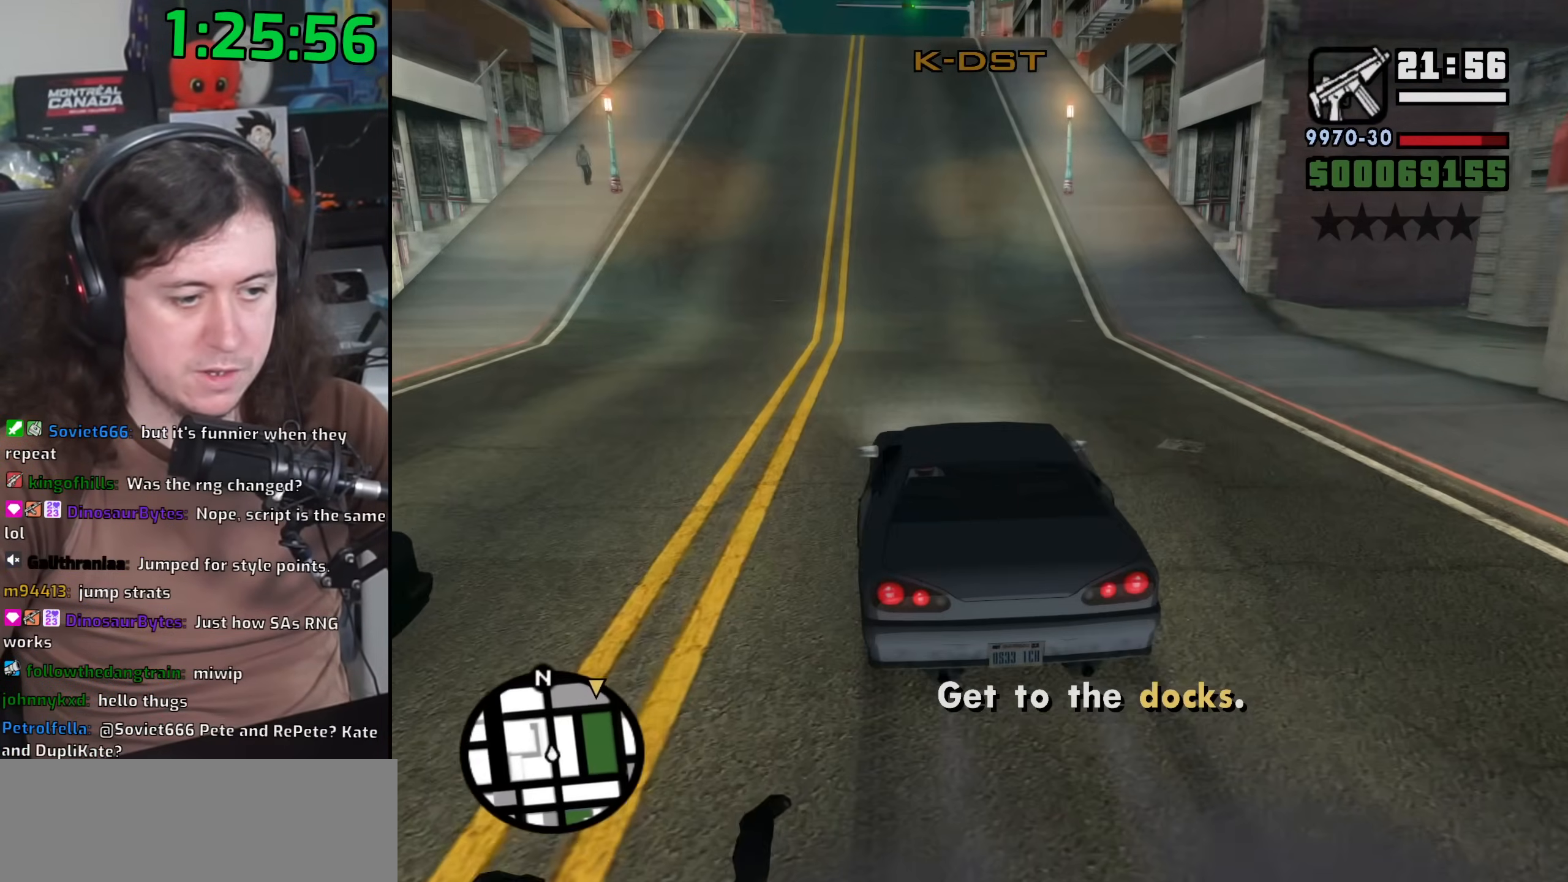
{"keys": ["w"], "mouse": [], "events": []}
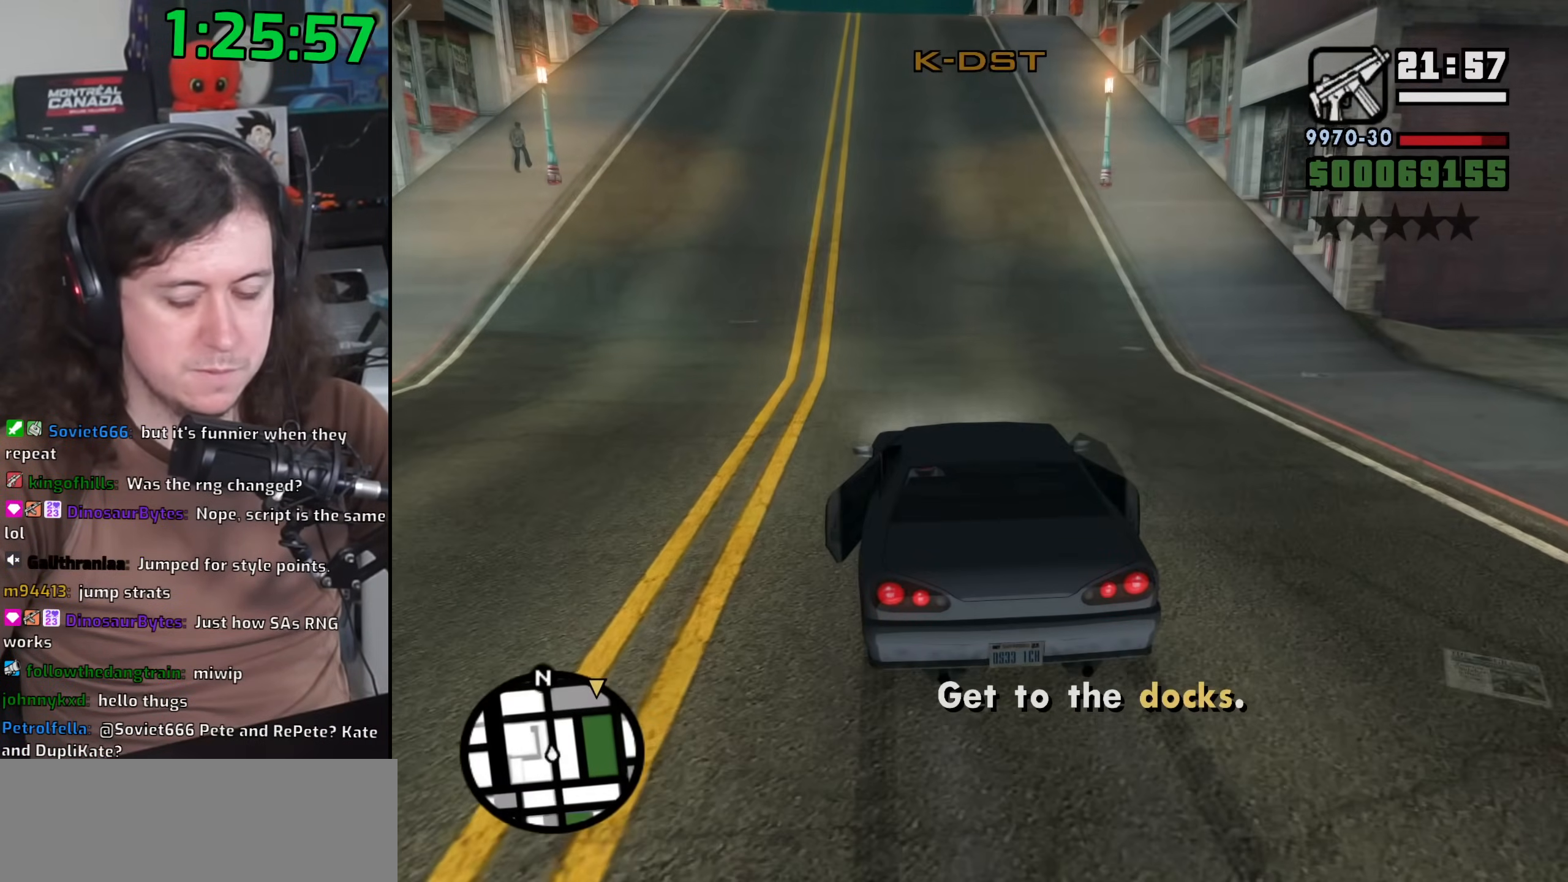
{"keys": ["w"], "mouse": [], "events": []}
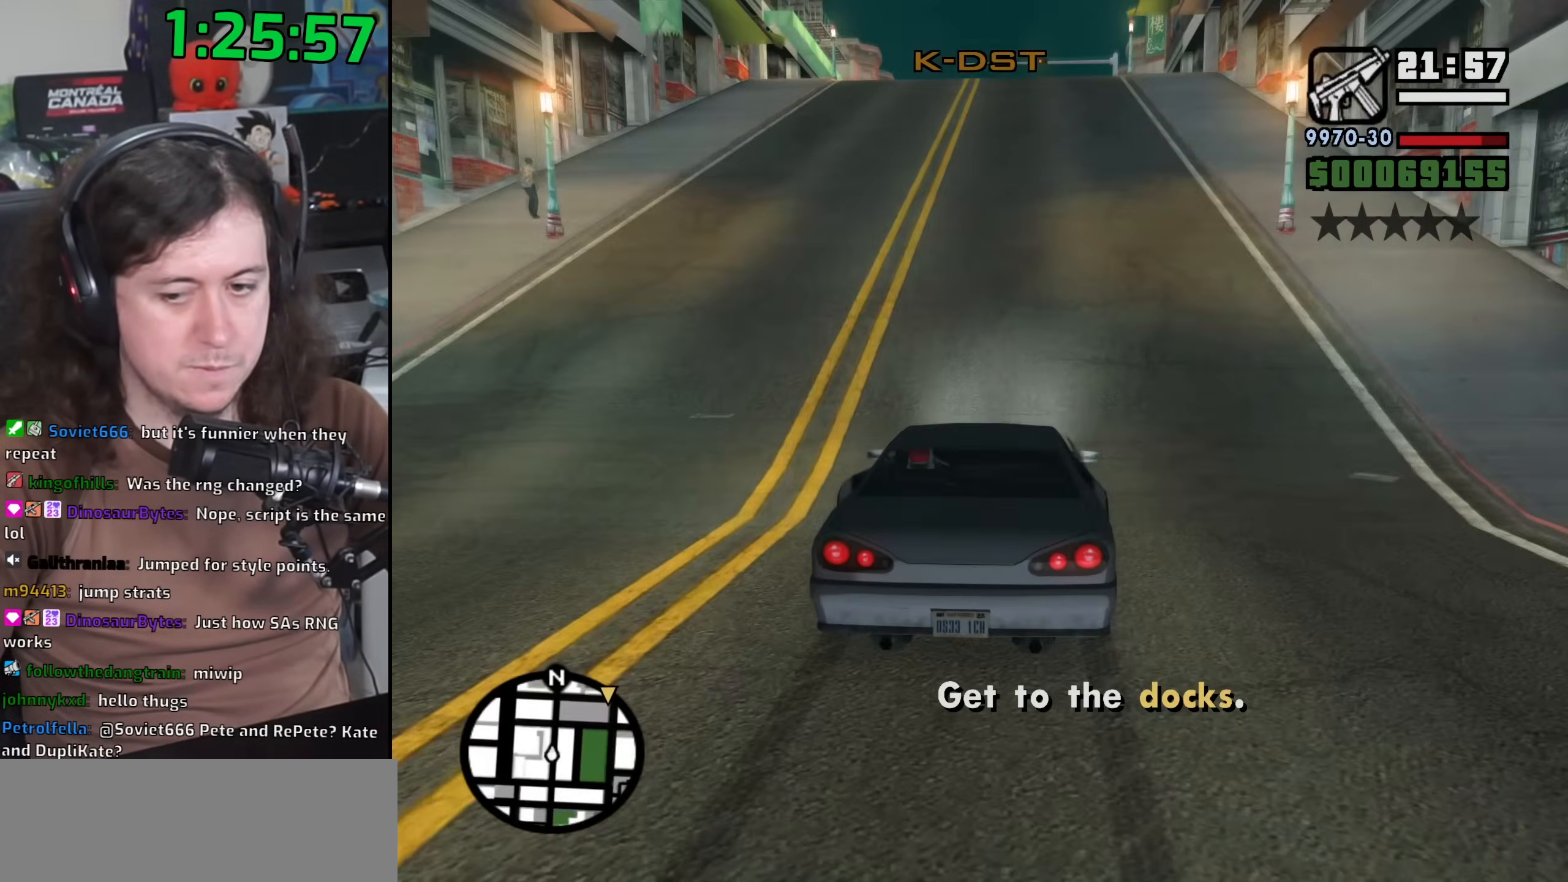
{"keys": ["w"], "mouse": [], "events": []}
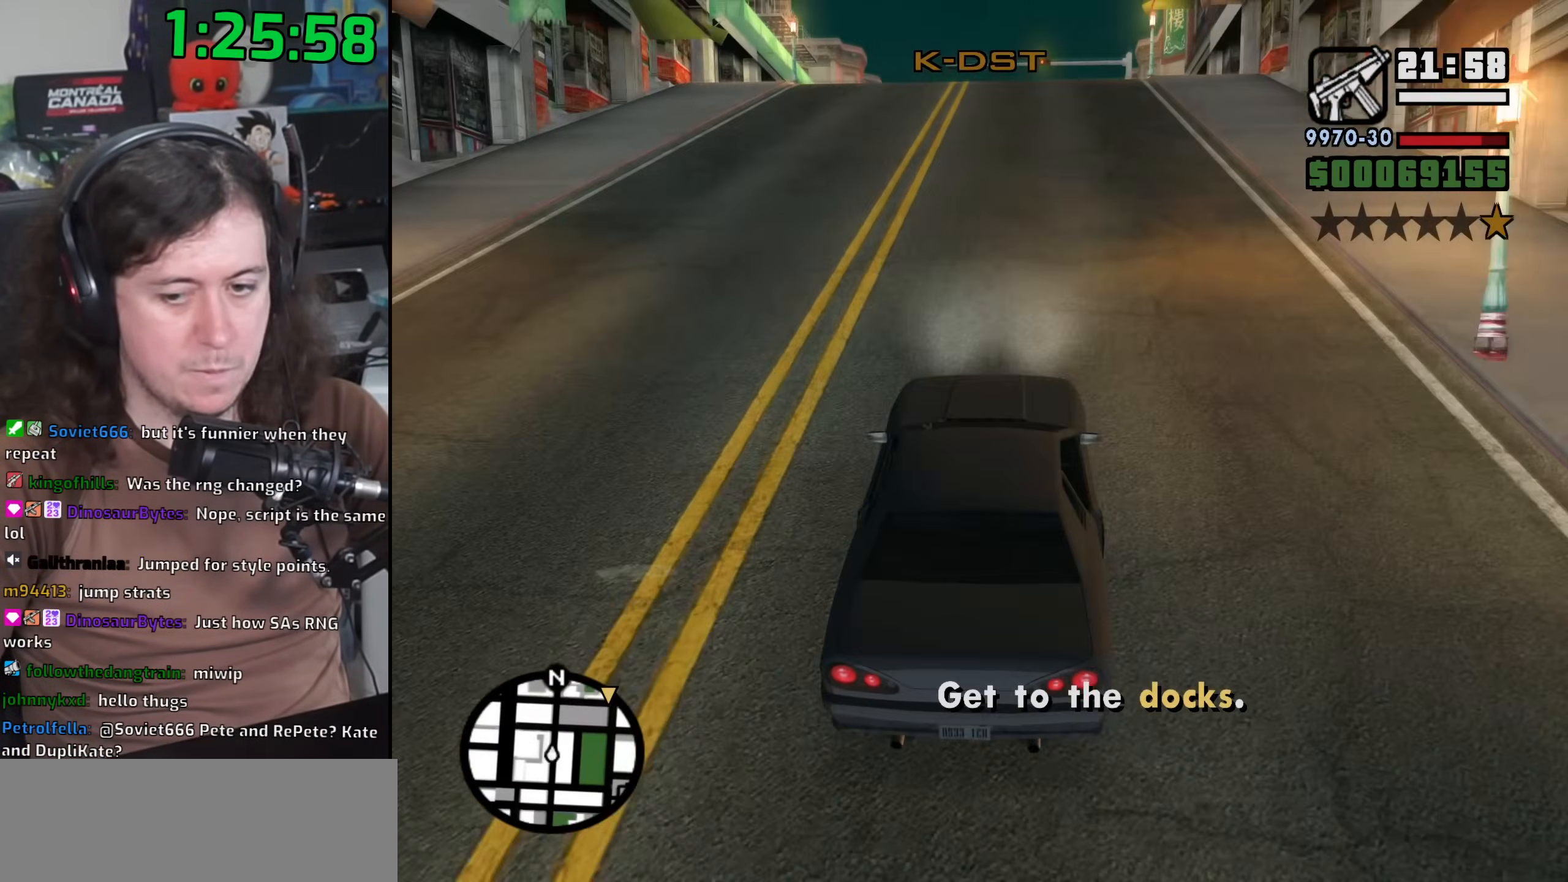
{"keys": ["w"], "mouse": [], "events": []}
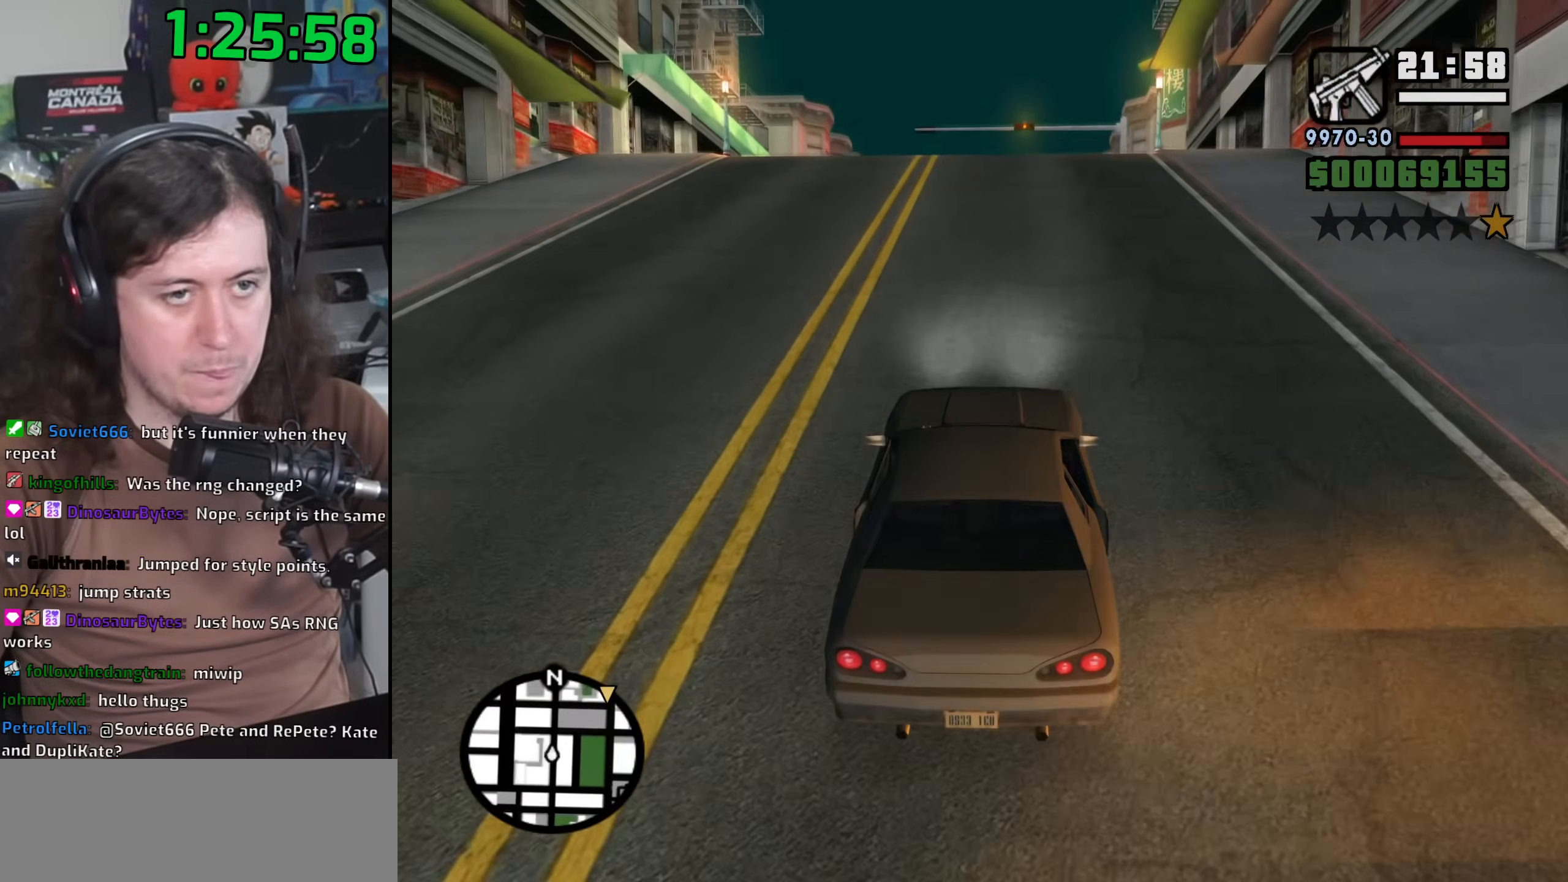
{"keys": ["w"], "mouse": [], "events": []}
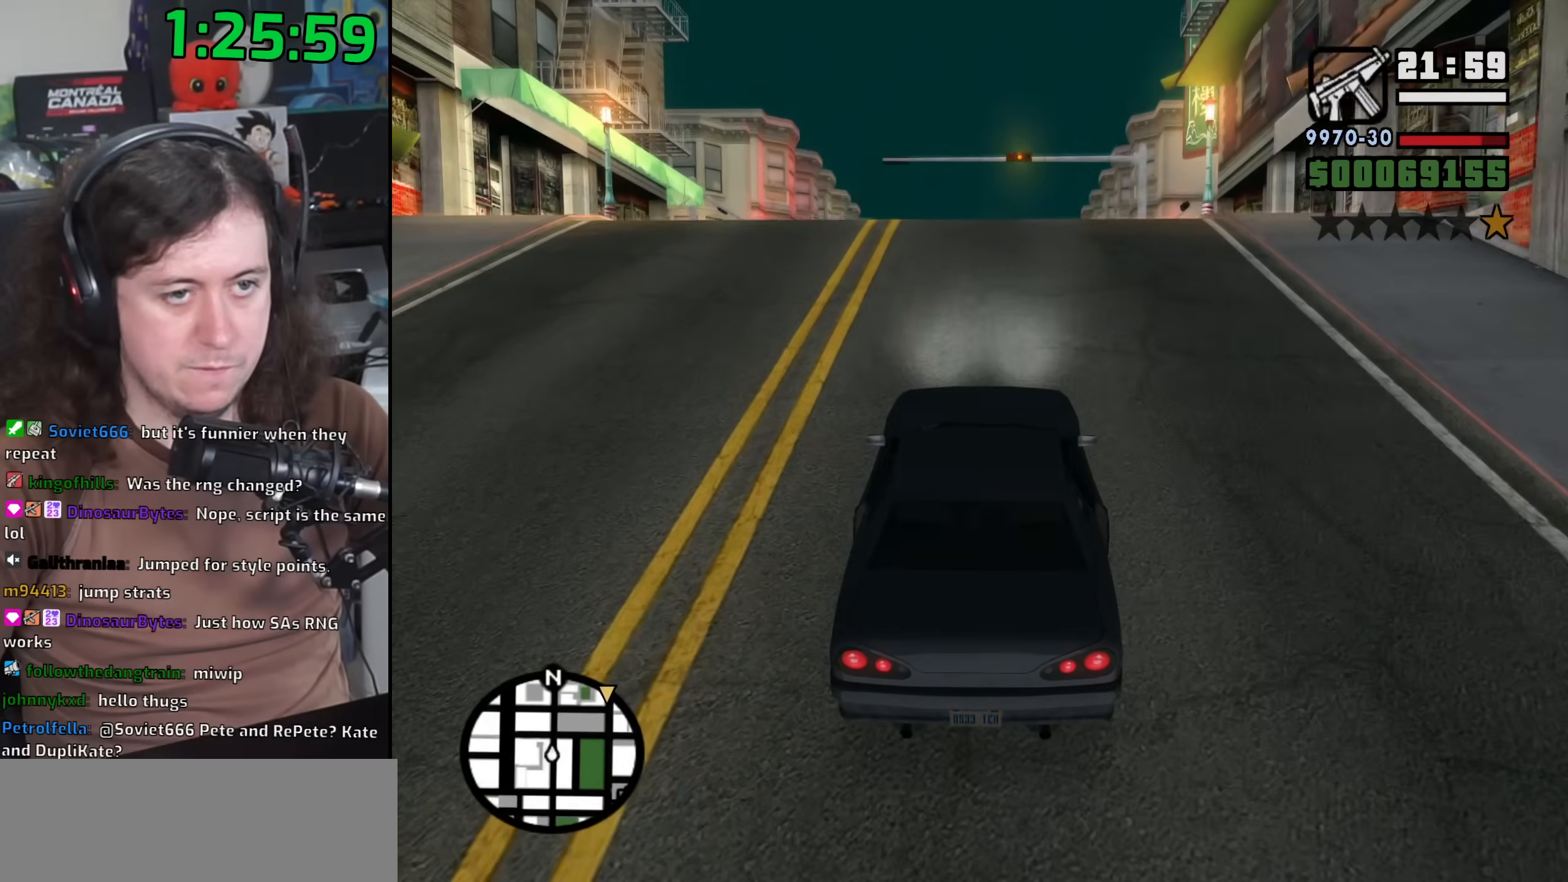
{"keys": ["w"], "mouse": [], "events": []}
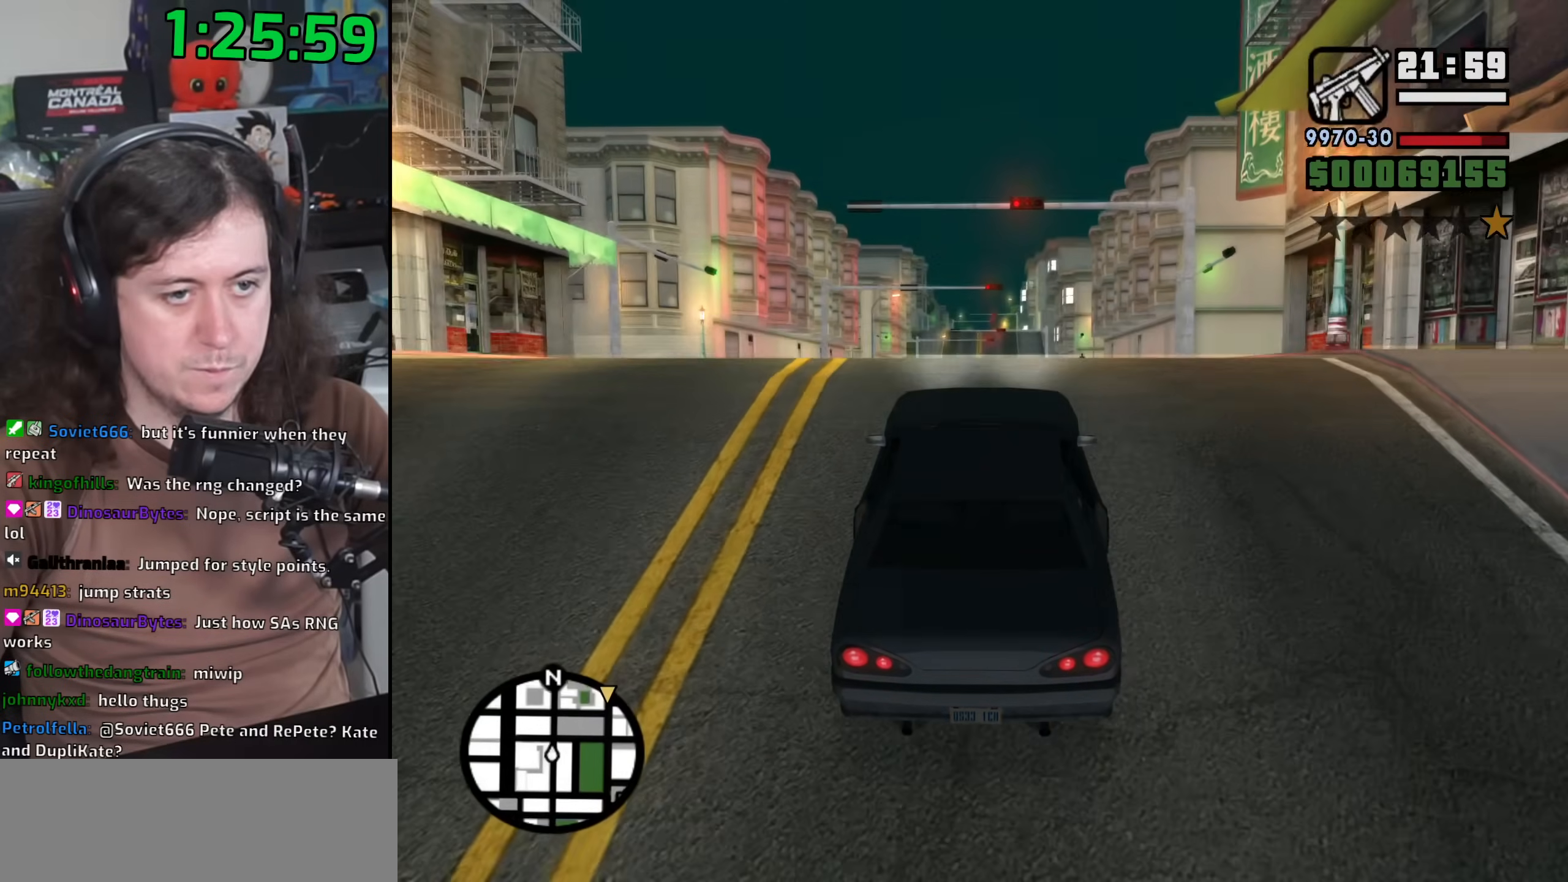
{"keys": ["w"], "mouse": [], "events": []}
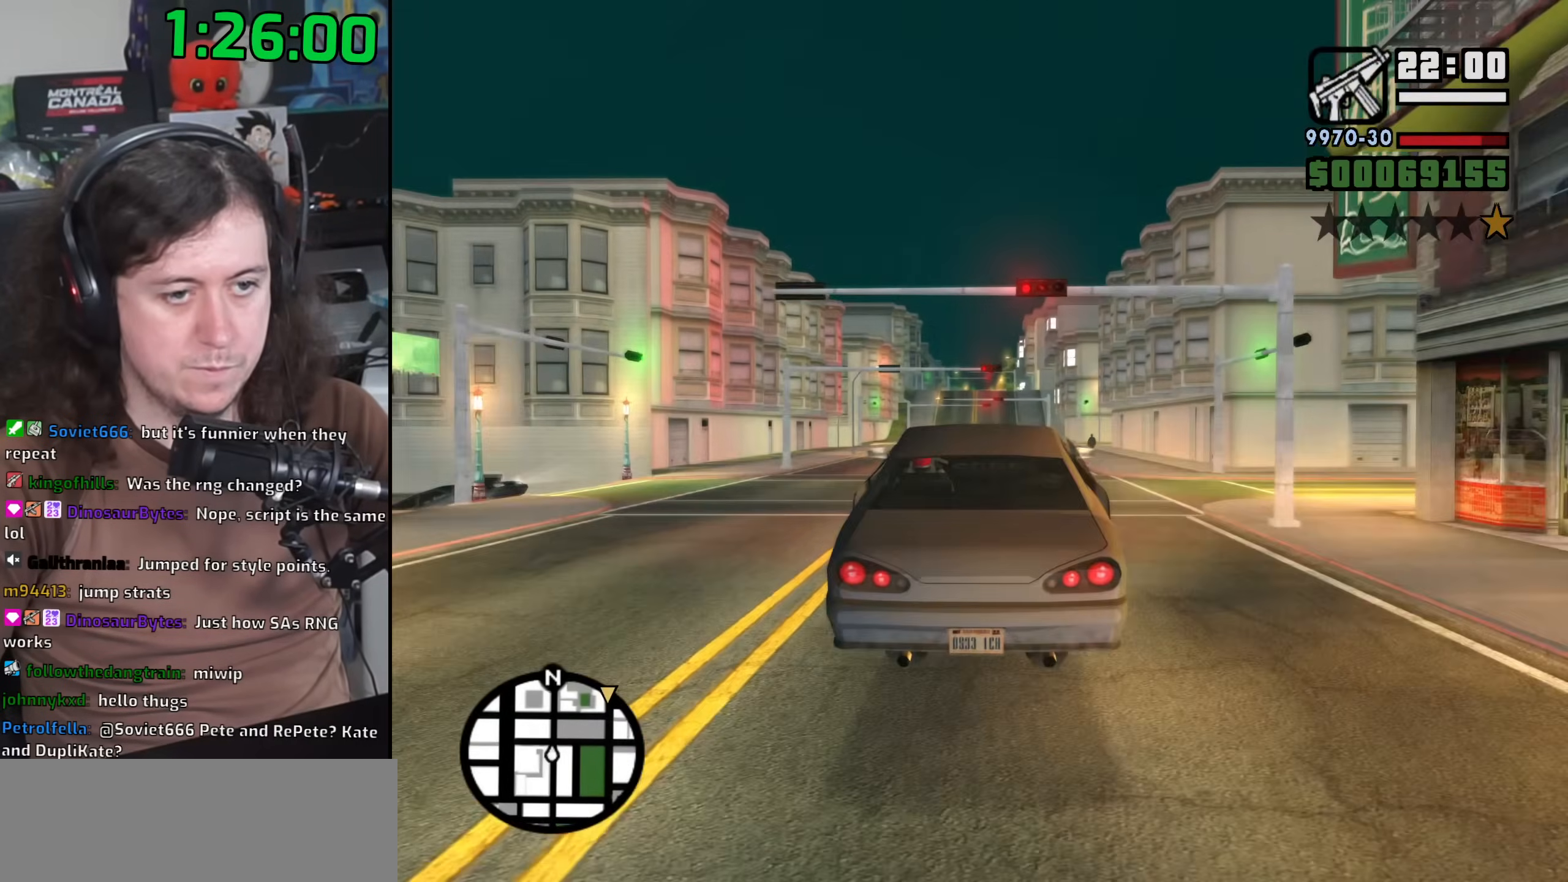
{"keys": ["w"], "mouse": [], "events": []}
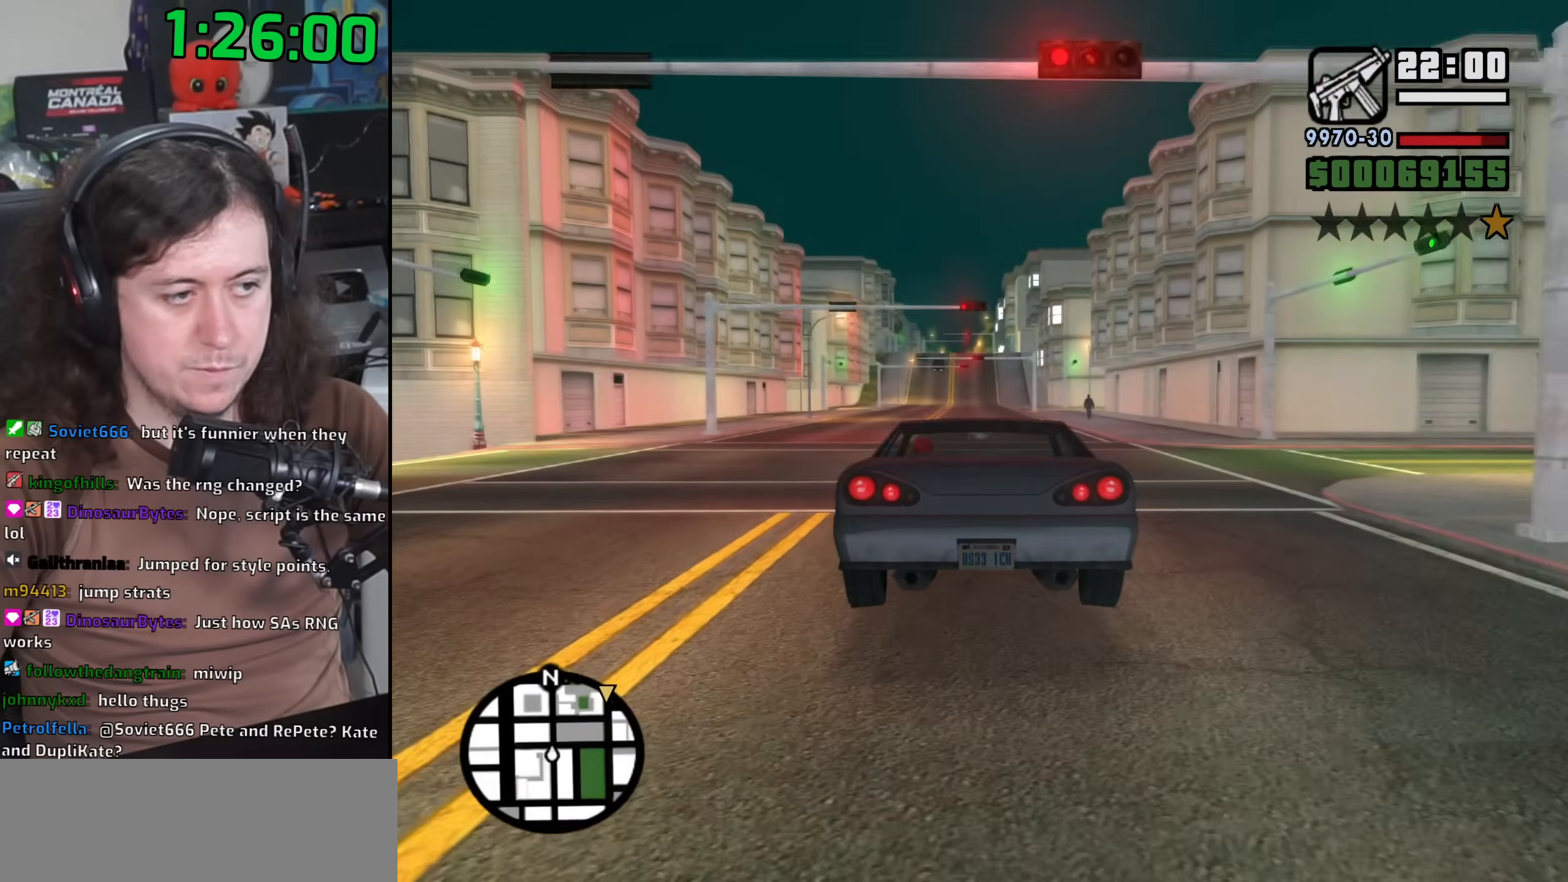
{"keys": ["w"], "mouse": [], "events": []}
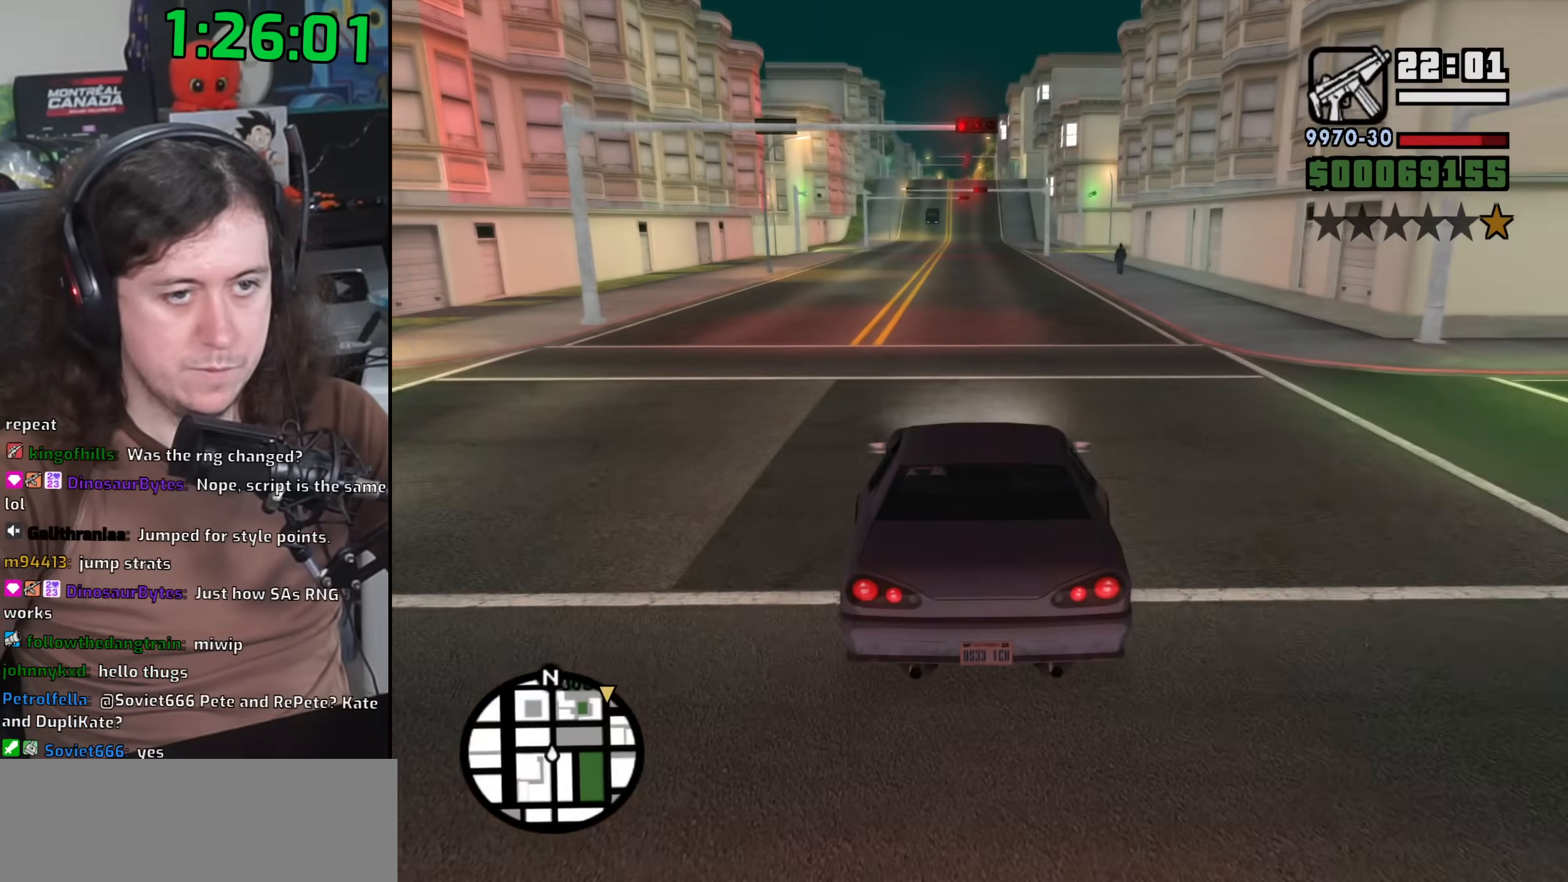
{"keys": ["w"], "mouse": [], "events": []}
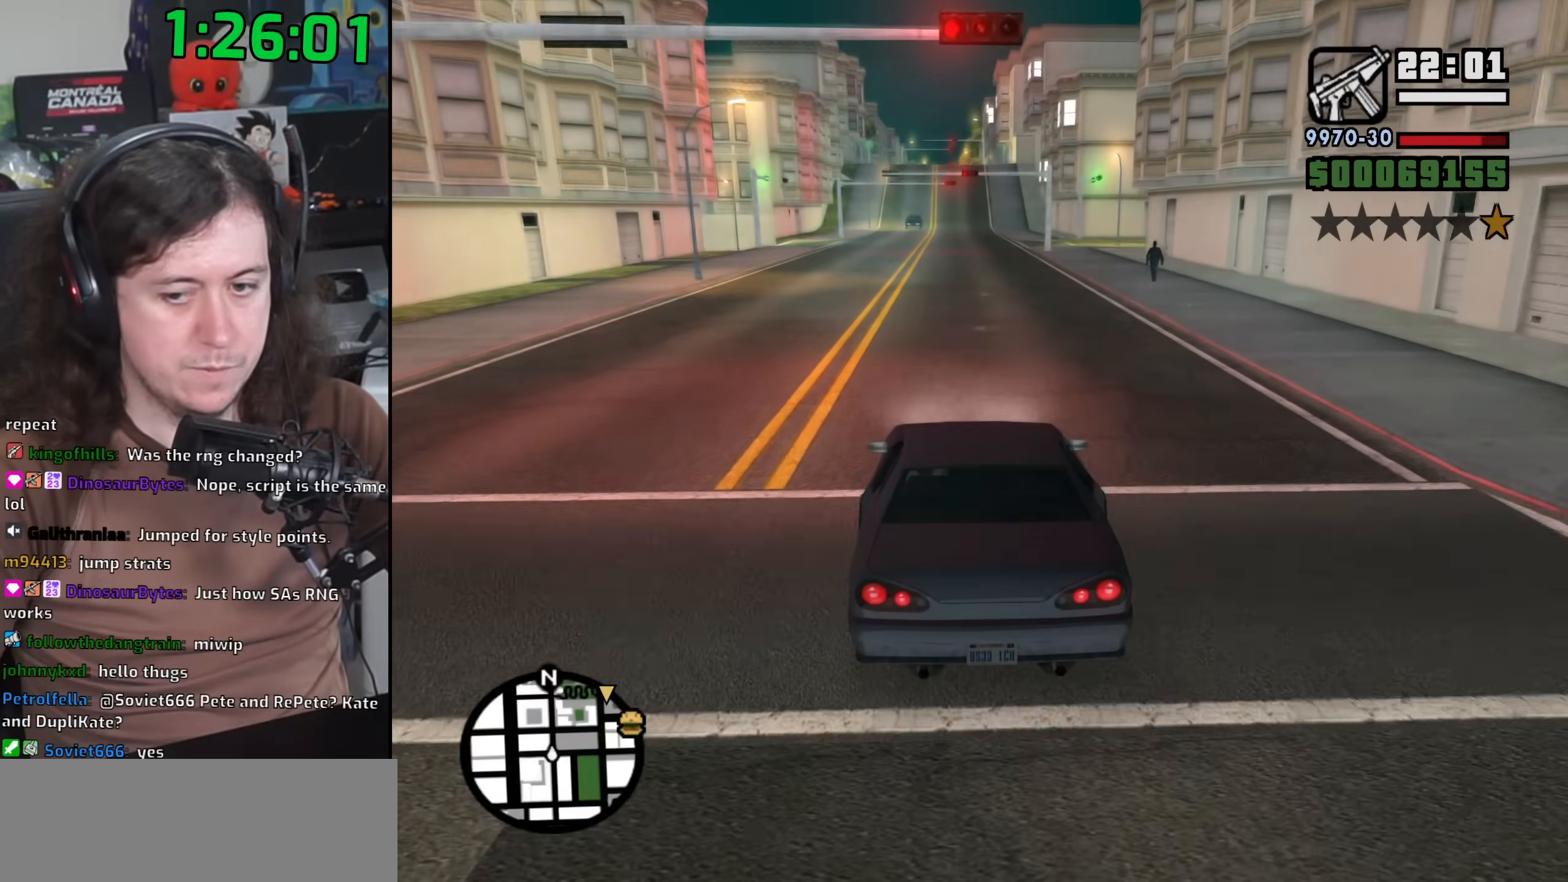
{"keys": ["w"], "mouse": [], "events": []}
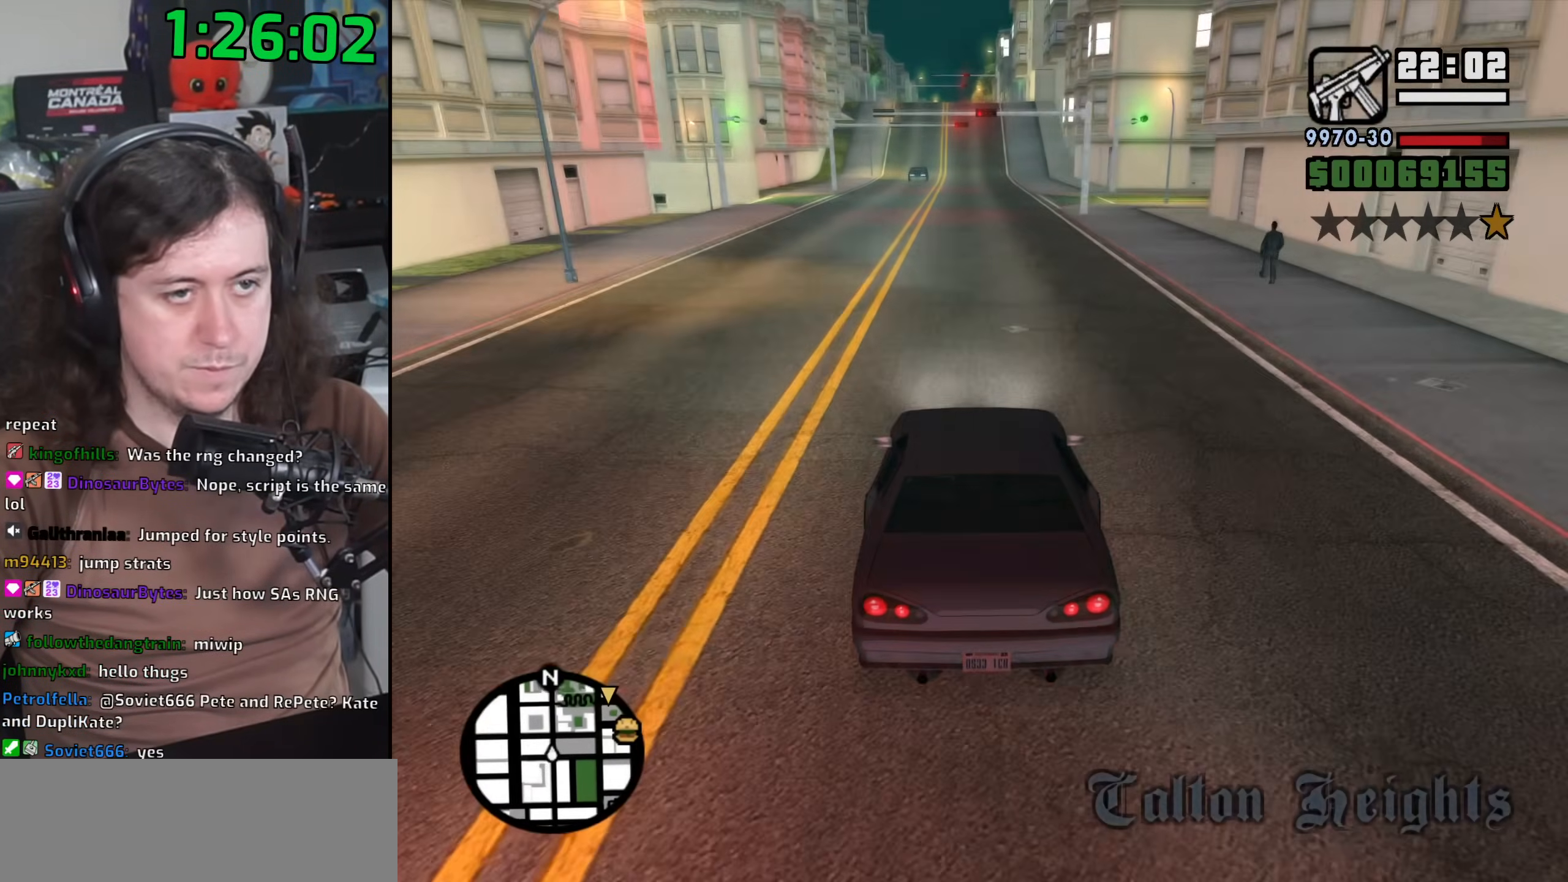
{"keys": ["w"], "mouse": [], "events": []}
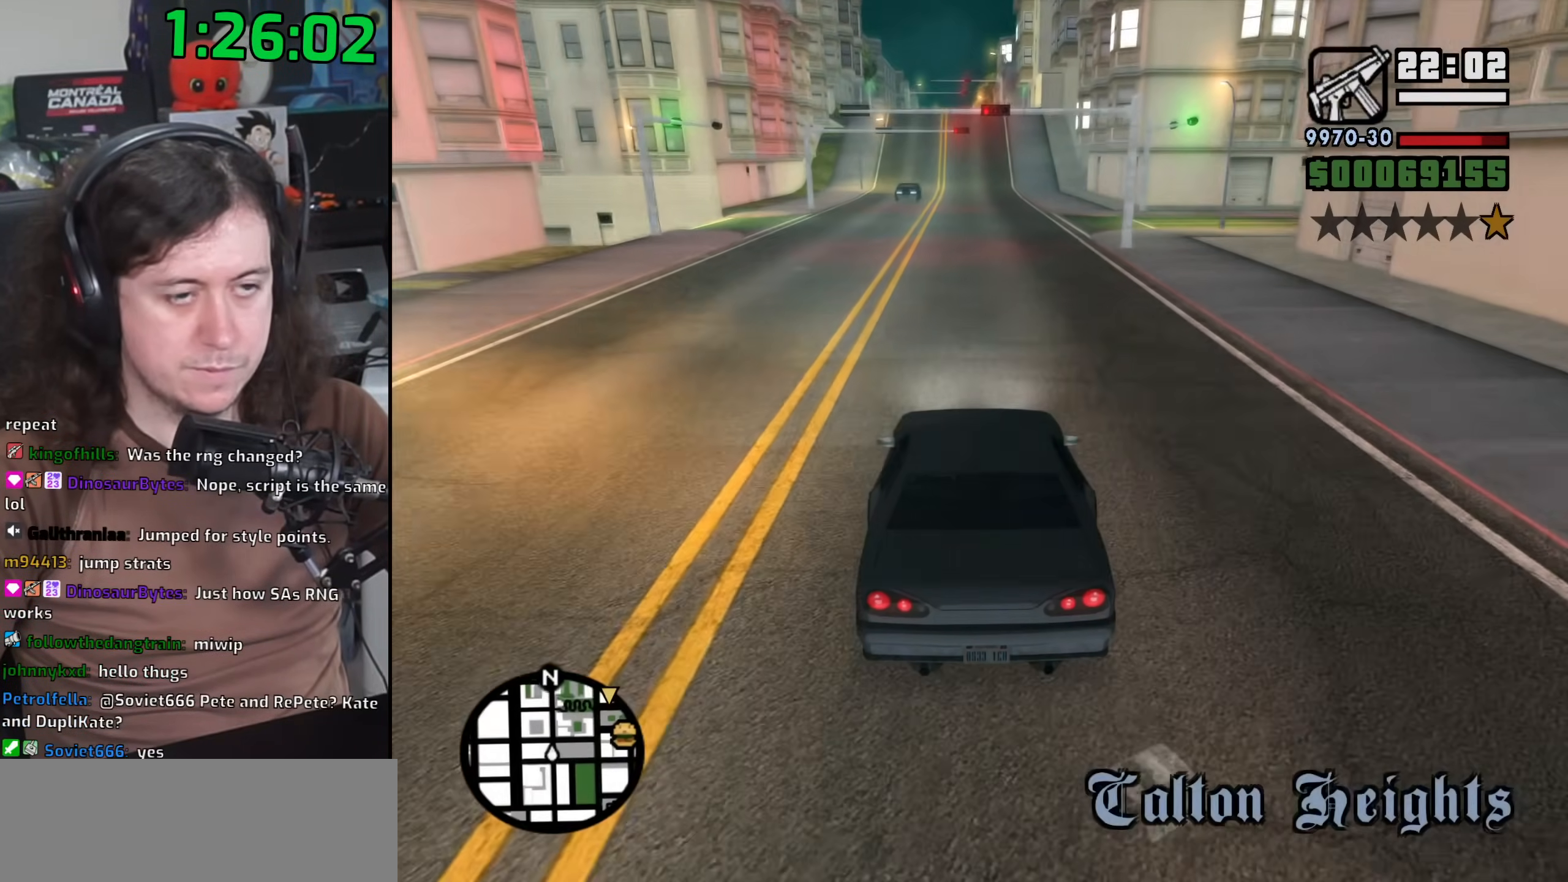
{"keys": ["6", "w"], "mouse": [], "events": [[217, "6", "down"]]}
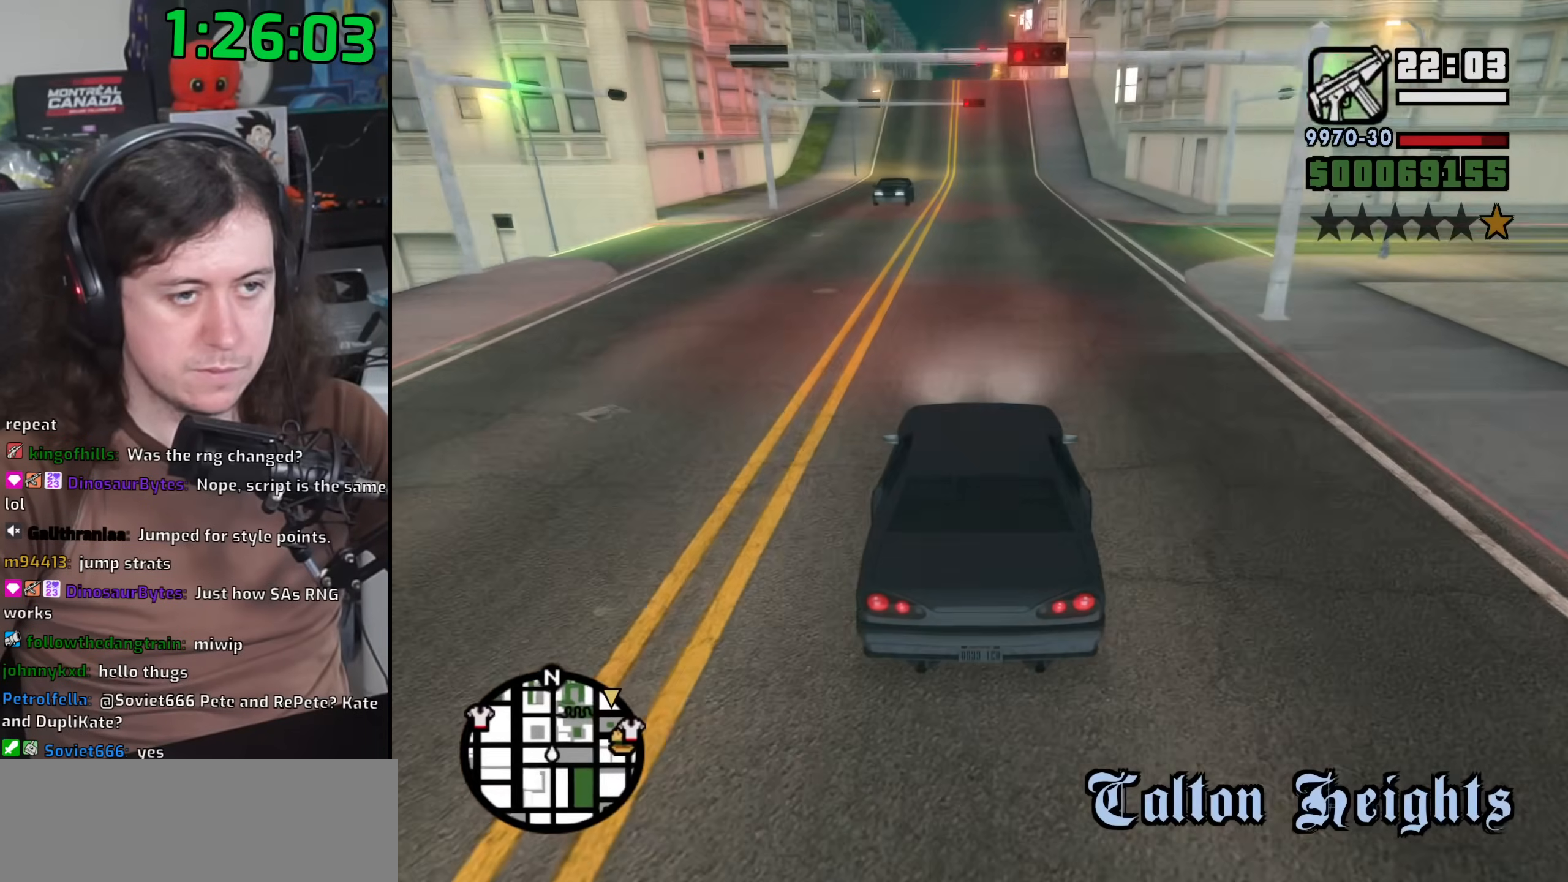
{"keys": ["w"], "mouse": [], "events": [[267, "6", "up"]]}
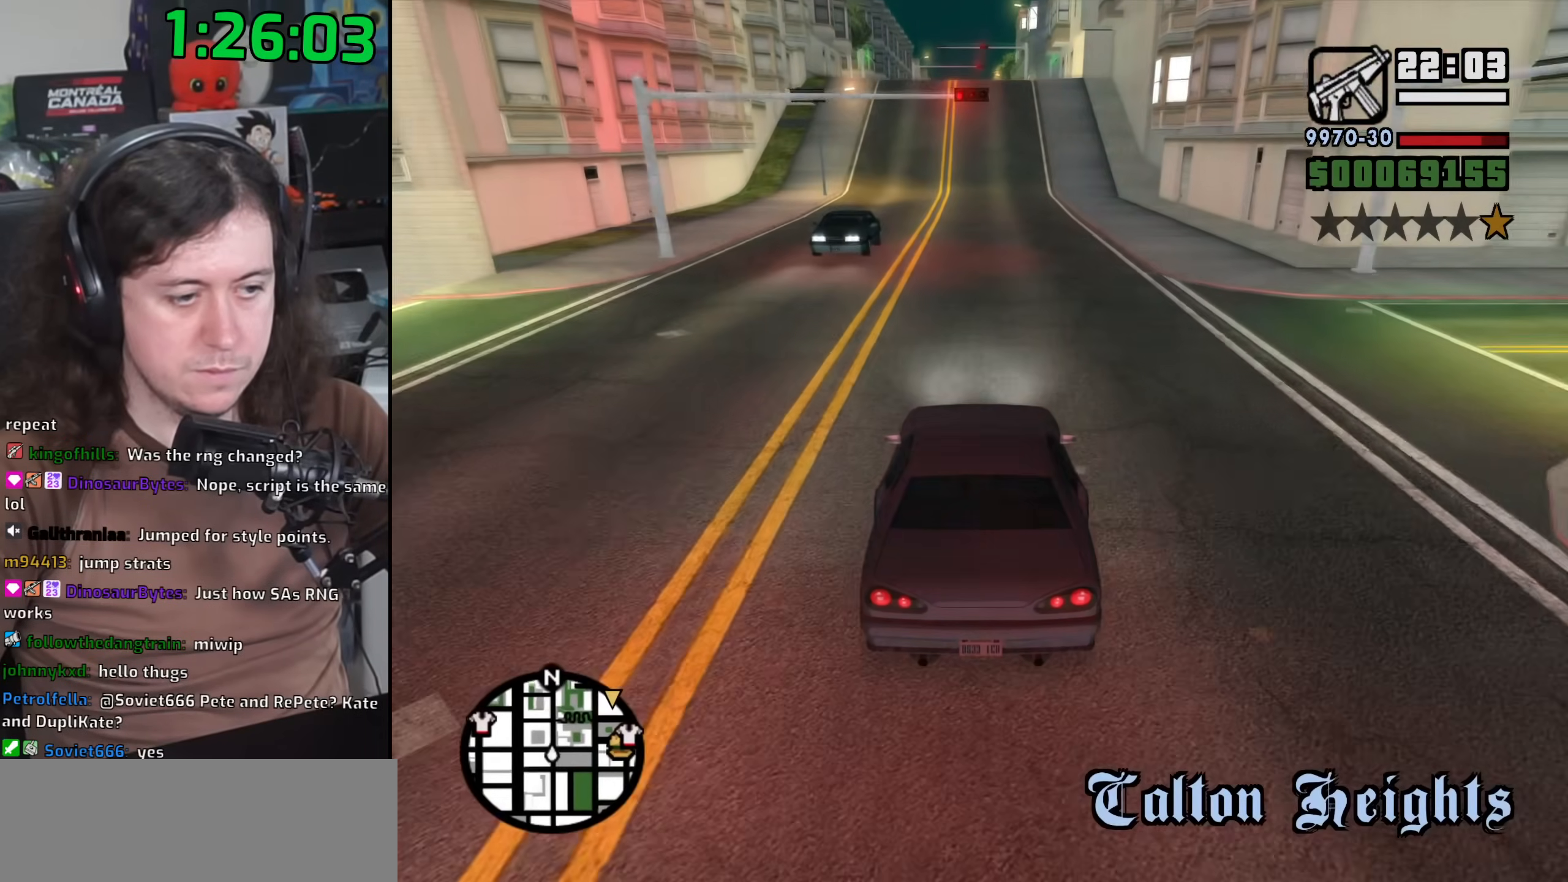
{"keys": ["w"], "mouse": [], "events": []}